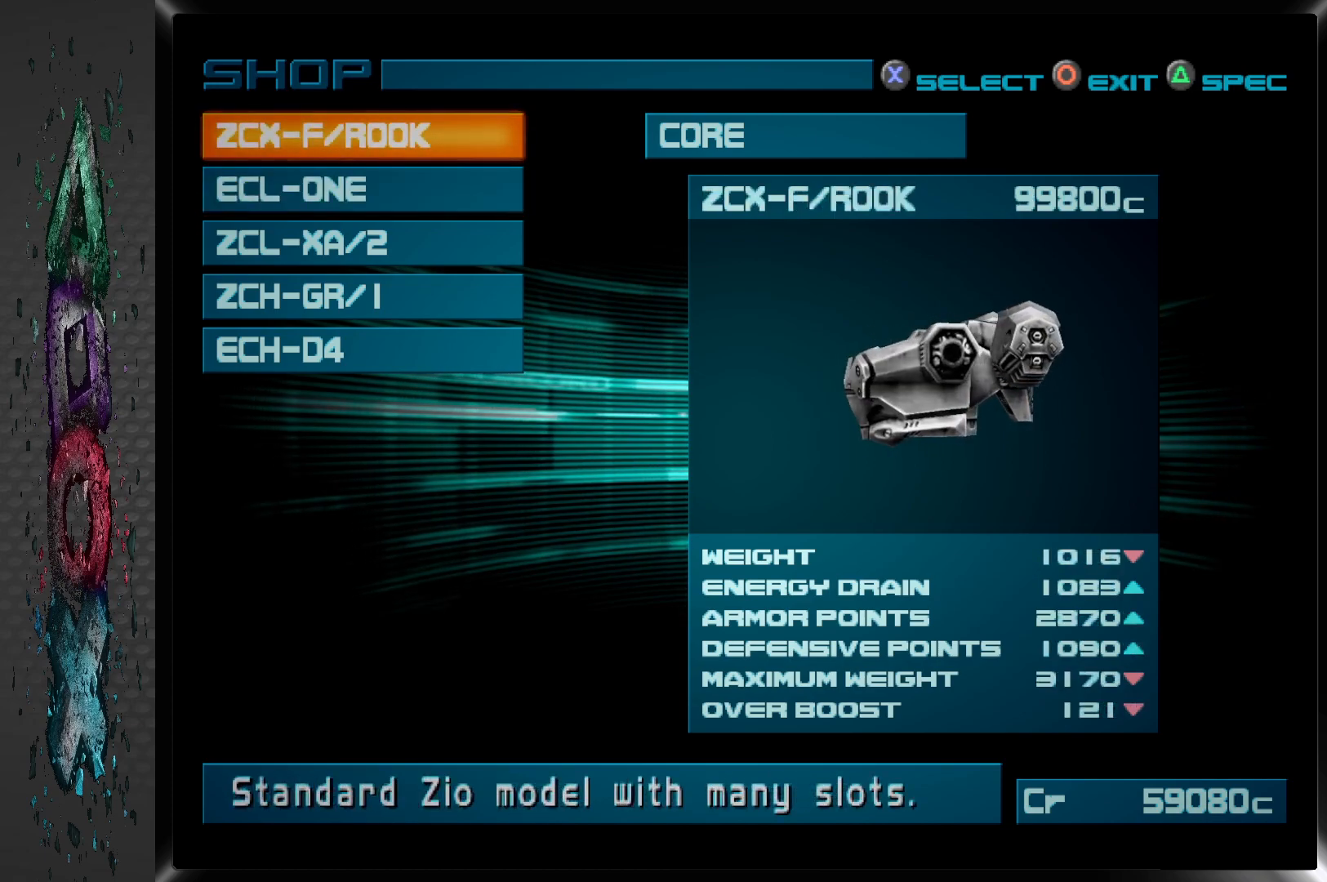
Gameplay with a controller (PlayStation layout); each line is a JSON object with the inputs held at the frame after it. "events" lists button and stick changes between this image and that frame as [ms after this image, input, new state], when the widget could be followed in between.
{"buttons": [], "left_stick": "center", "right_stick": "center", "events": [[50, "DPAD_DOWN", "down"], [183, "DPAD_DOWN", "up"], [350, "DPAD_DOWN", "down"], [500, "DPAD_DOWN", "up"]]}
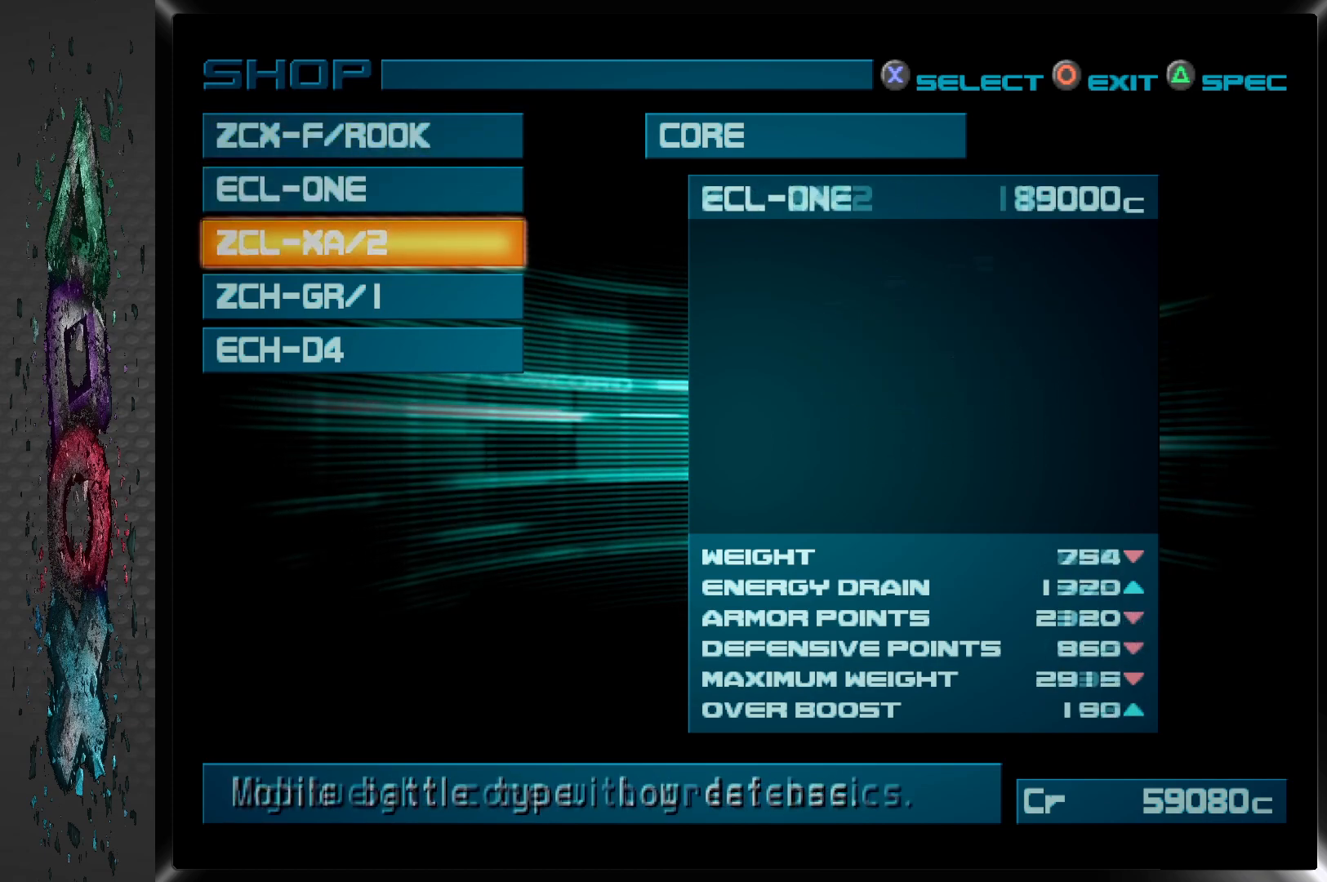
{"buttons": [], "left_stick": "center", "right_stick": "center", "events": []}
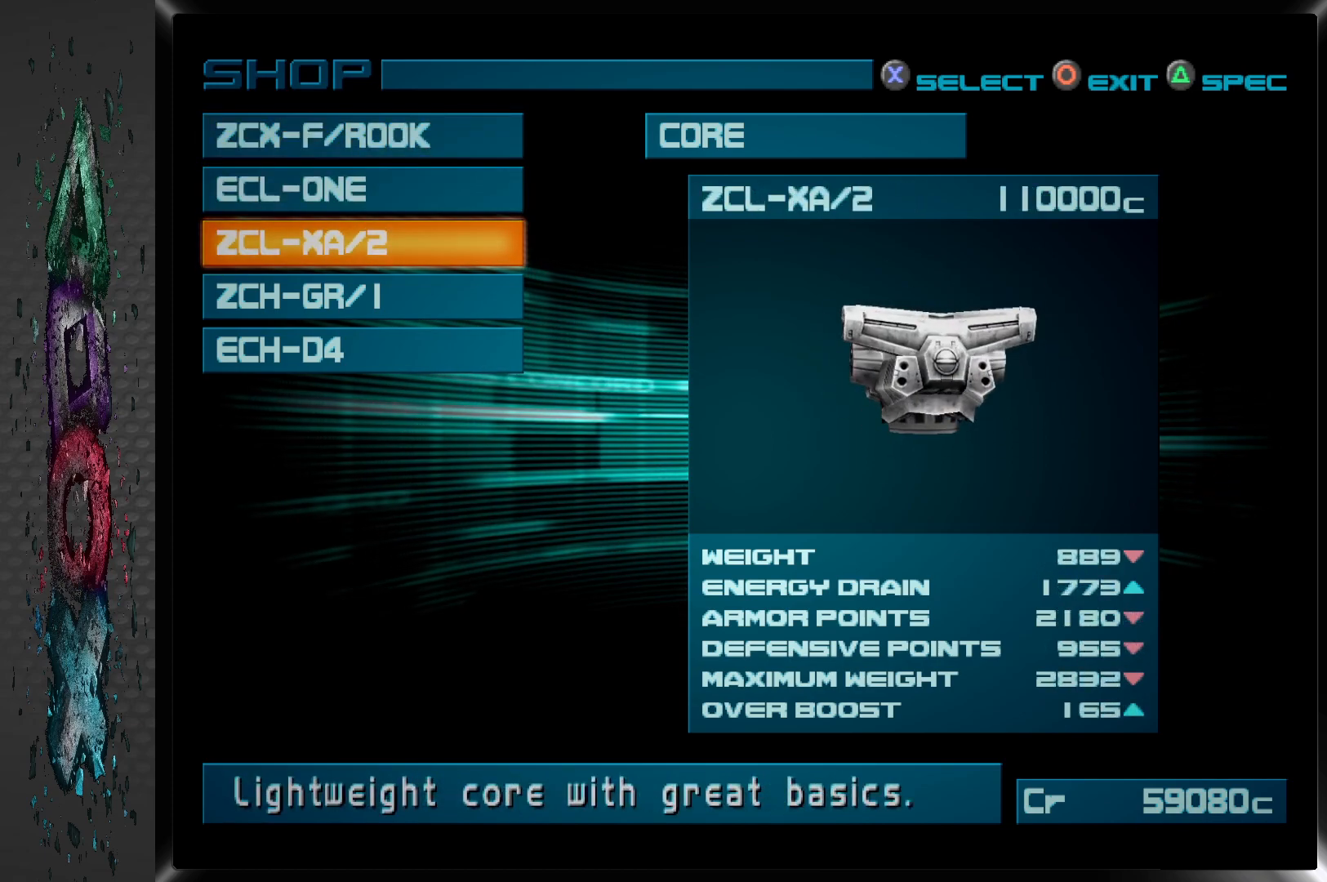
{"buttons": [], "left_stick": "center", "right_stick": "center", "events": [[133, "DPAD_DOWN", "down"], [267, "DPAD_DOWN", "up"]]}
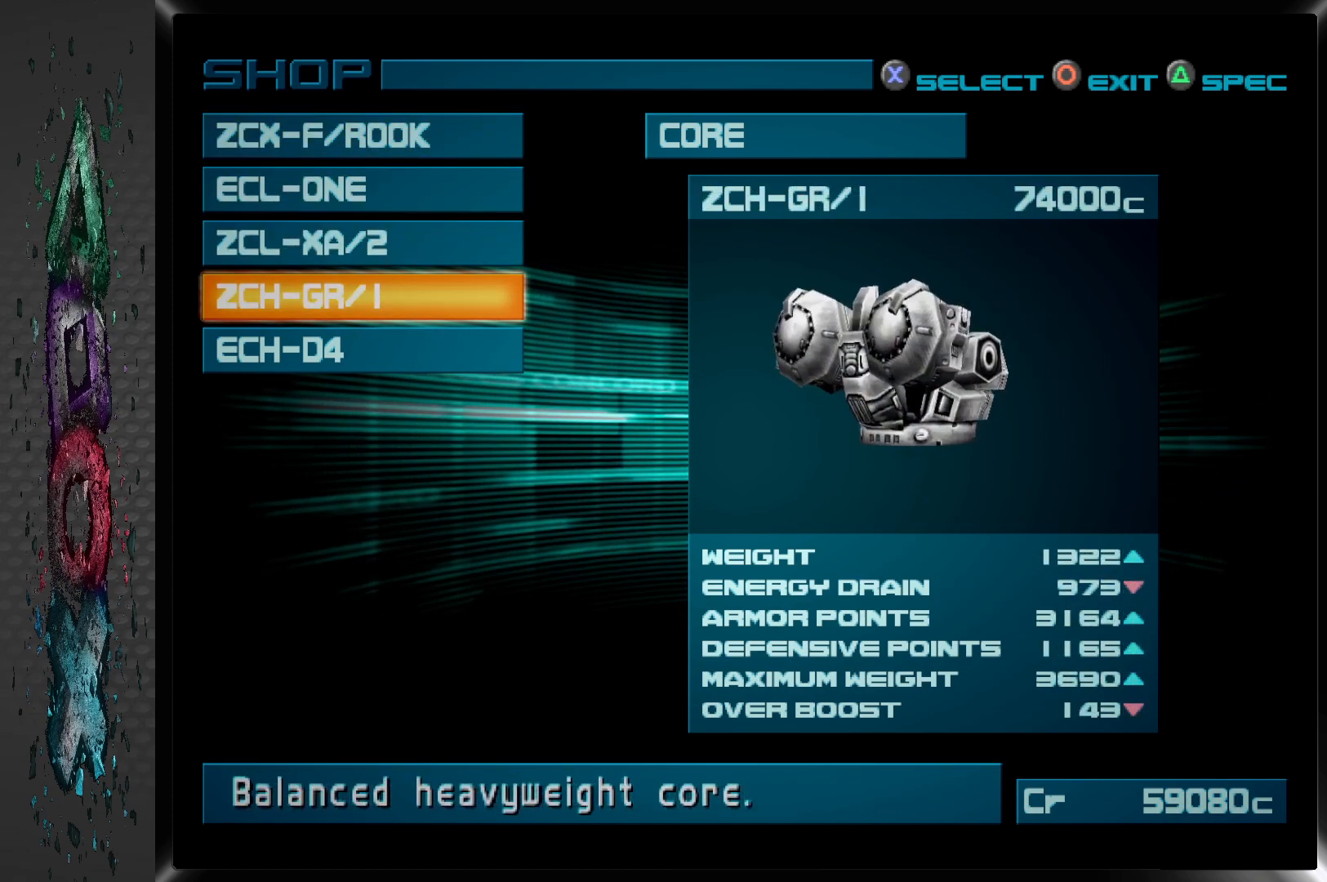
{"buttons": ["DPAD_DOWN"], "left_stick": "center", "right_stick": "center", "events": [[417, "DPAD_DOWN", "down"]]}
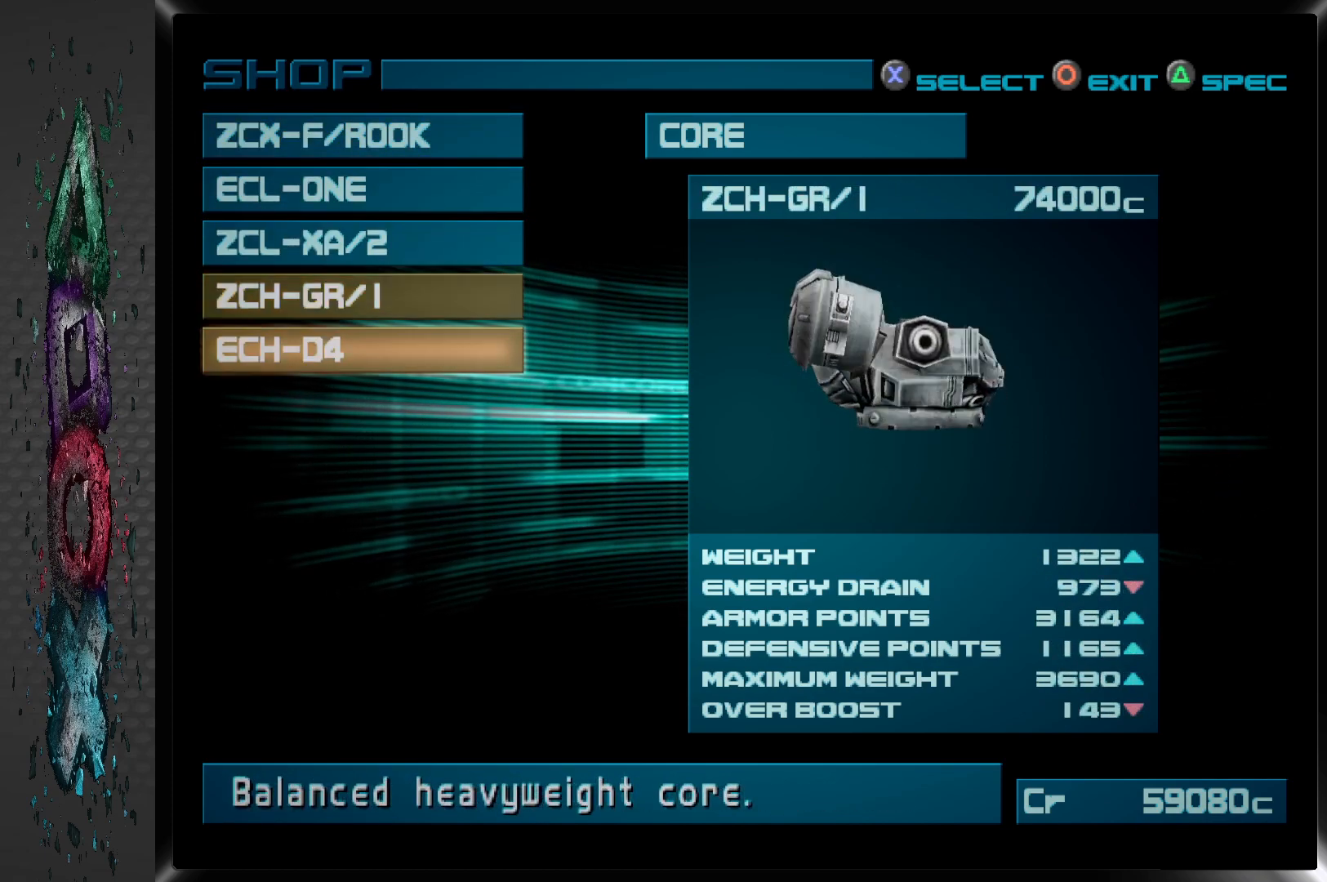
{"buttons": [], "left_stick": "center", "right_stick": "center", "events": [[50, "DPAD_DOWN", "up"]]}
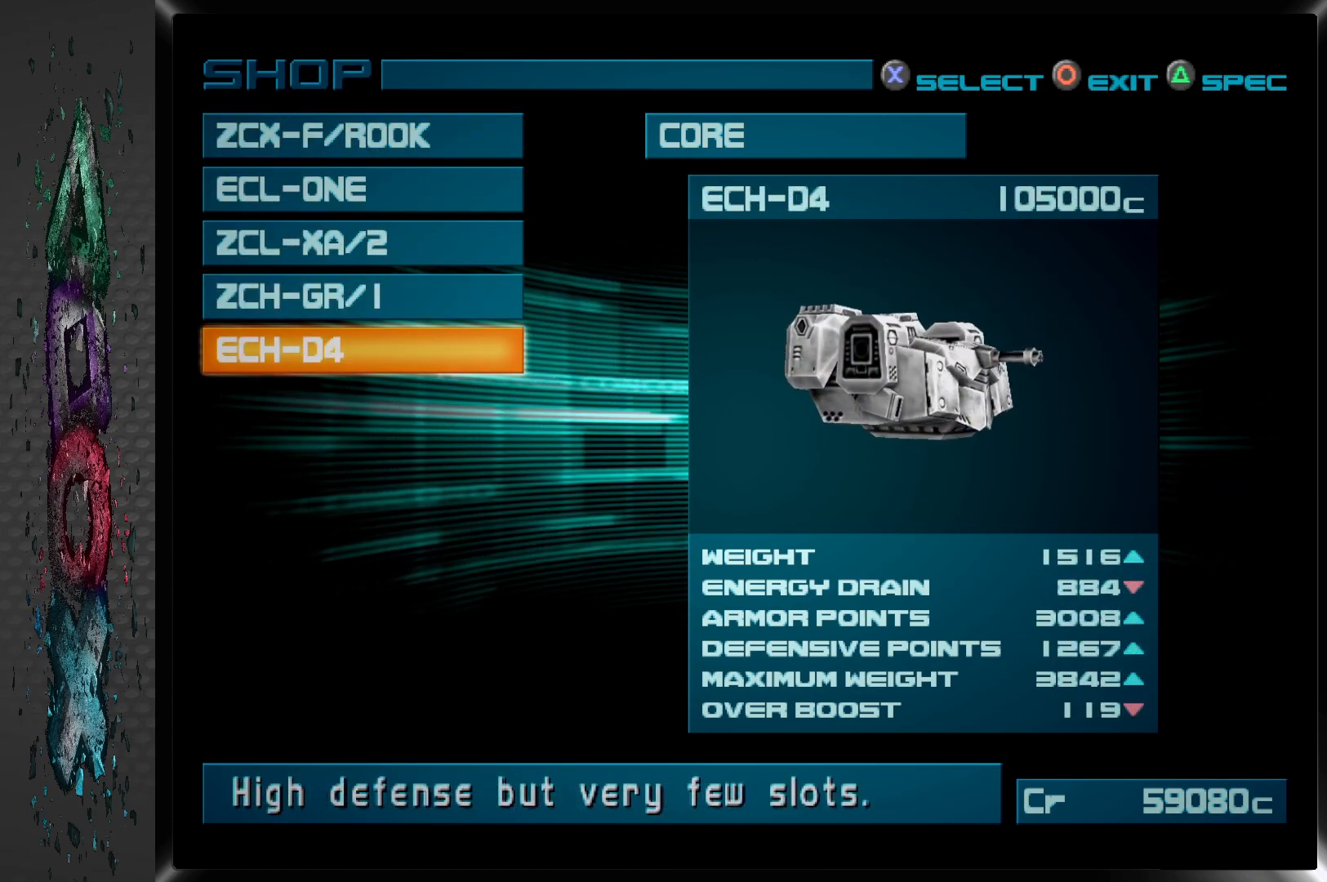
{"buttons": [], "left_stick": "center", "right_stick": "center", "events": []}
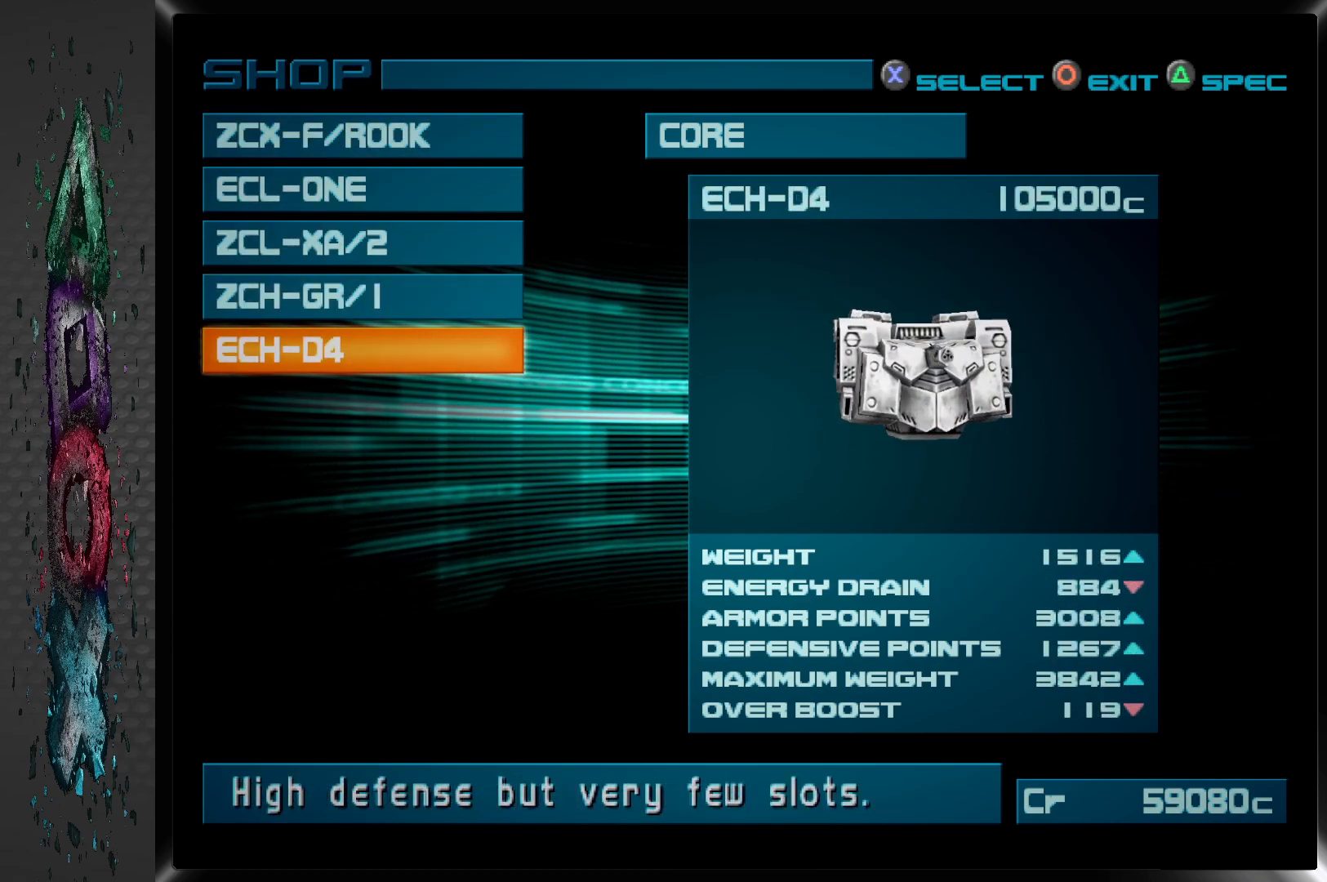
{"buttons": [], "left_stick": "center", "right_stick": "center", "events": []}
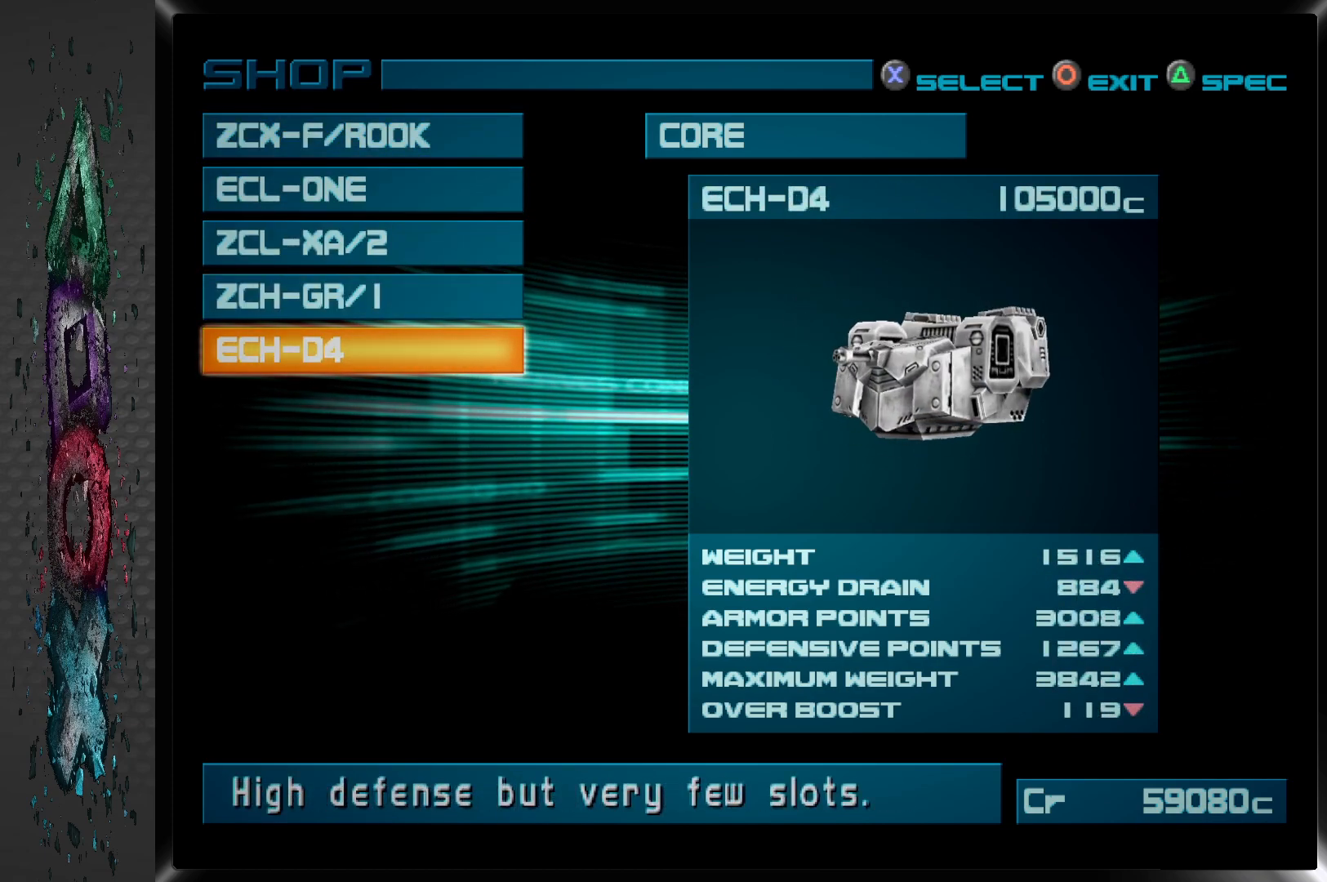
{"buttons": [], "left_stick": "center", "right_stick": "center", "events": []}
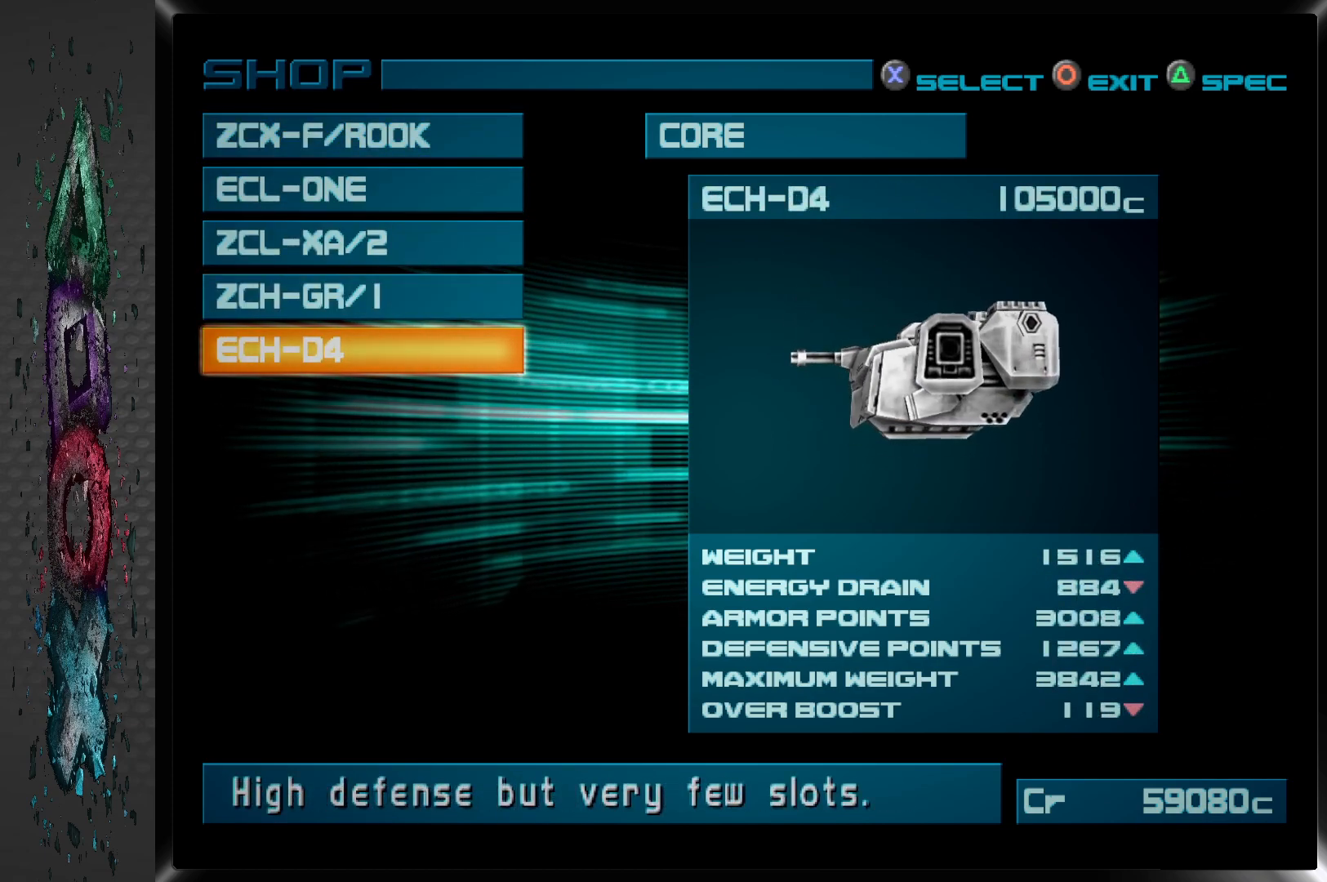
{"buttons": [], "left_stick": "center", "right_stick": "center", "events": []}
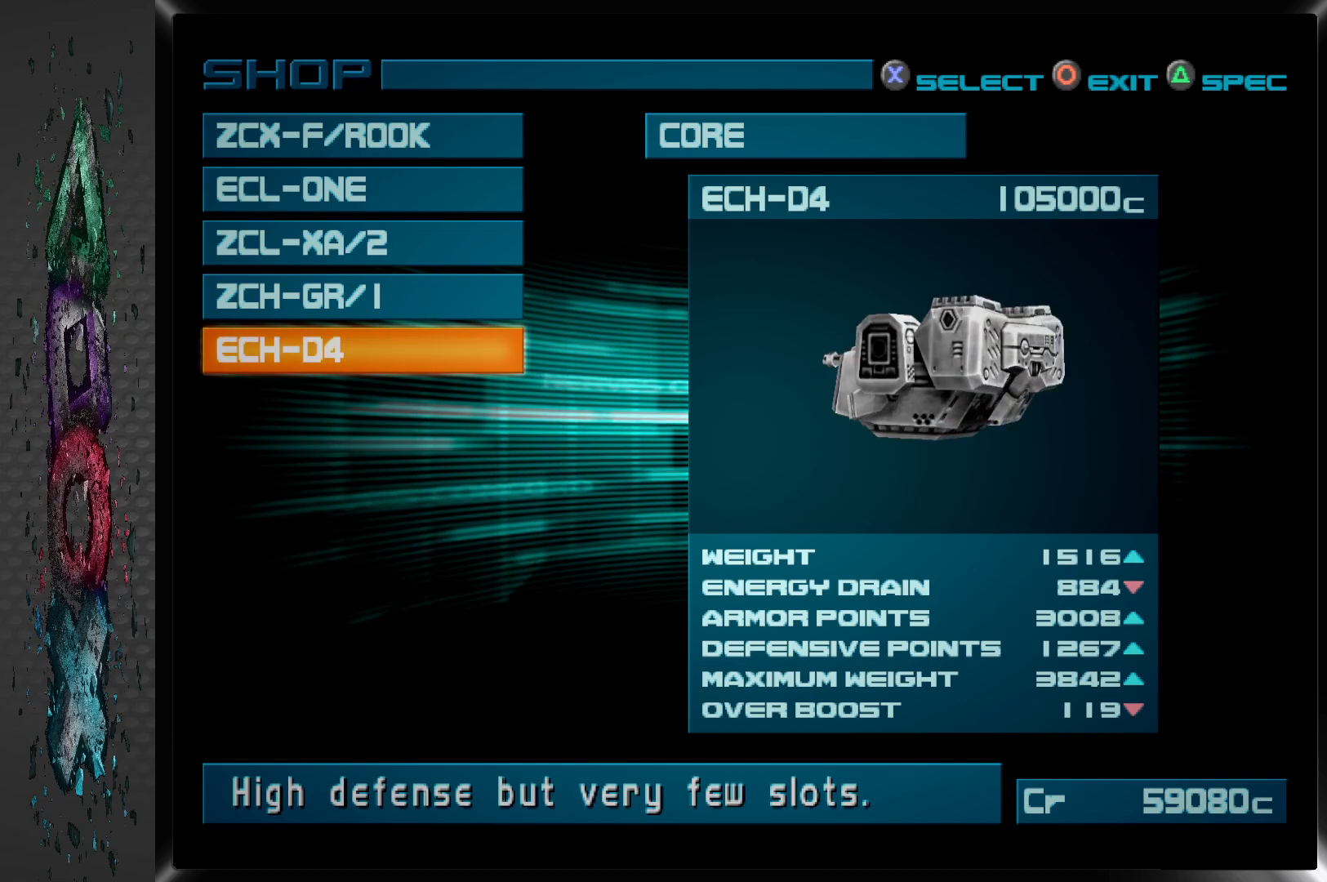
{"buttons": [], "left_stick": "center", "right_stick": "center", "events": []}
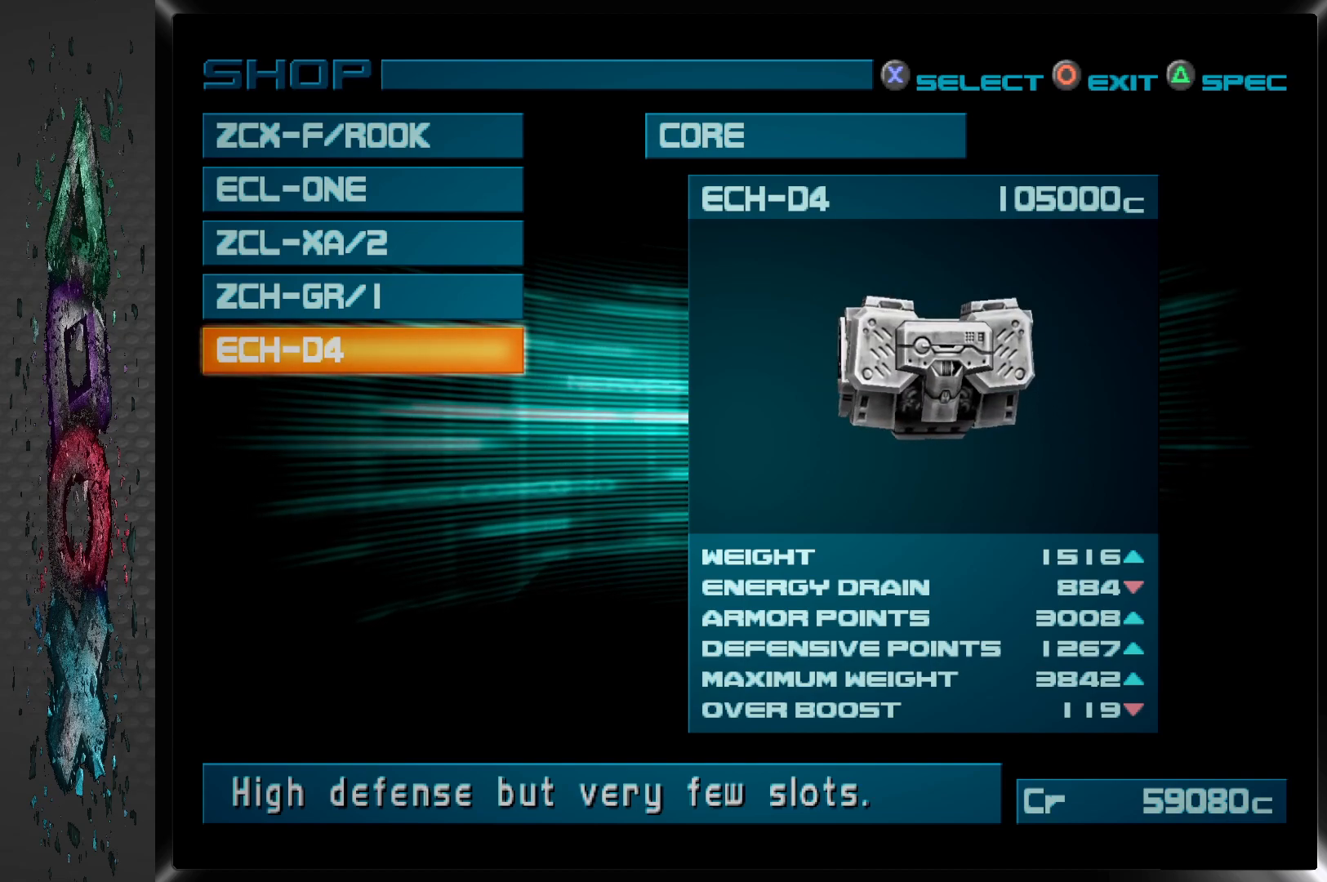
{"buttons": [], "left_stick": "center", "right_stick": "center", "events": []}
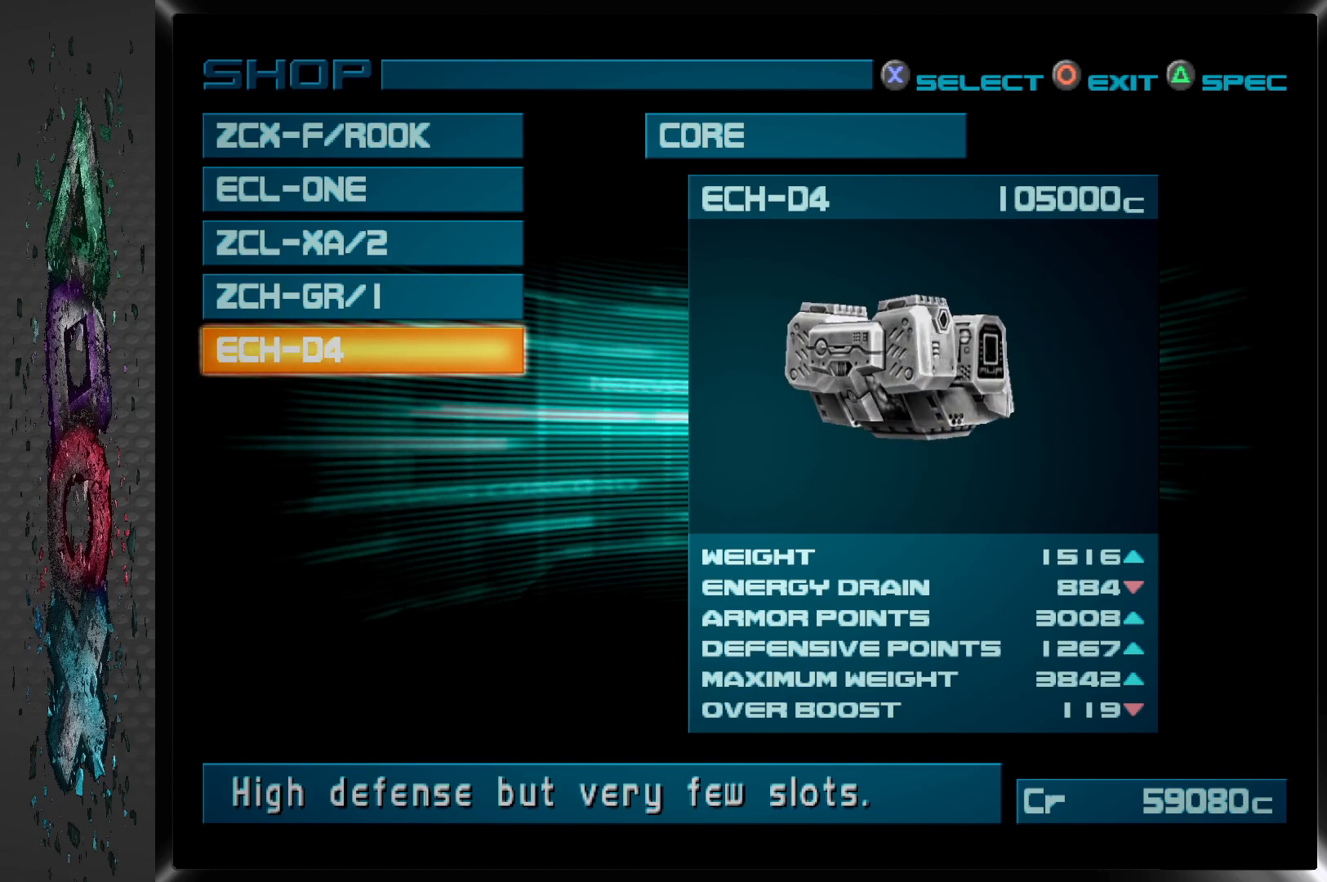
{"buttons": [], "left_stick": "center", "right_stick": "center", "events": []}
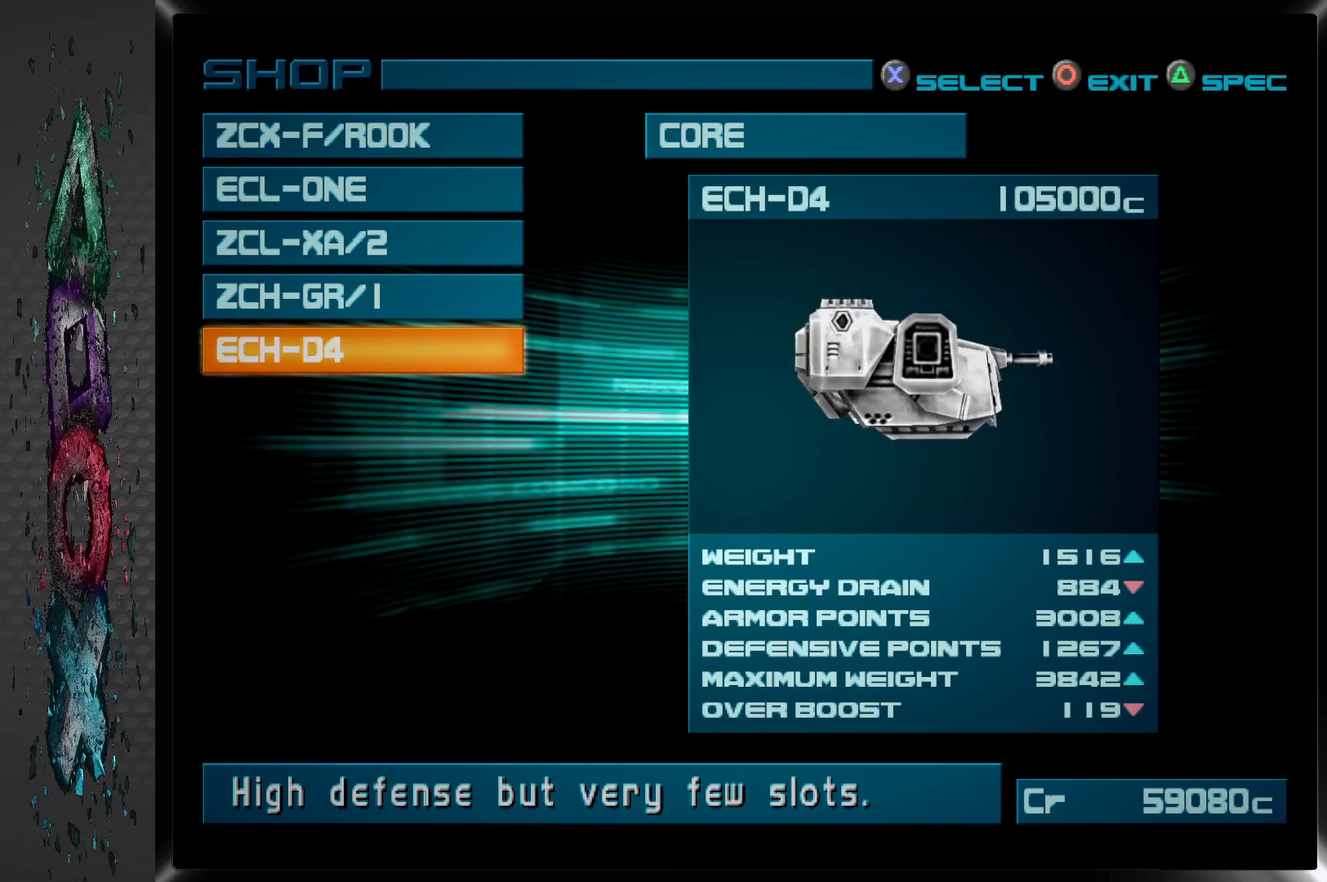
{"buttons": [], "left_stick": "center", "right_stick": "center", "events": []}
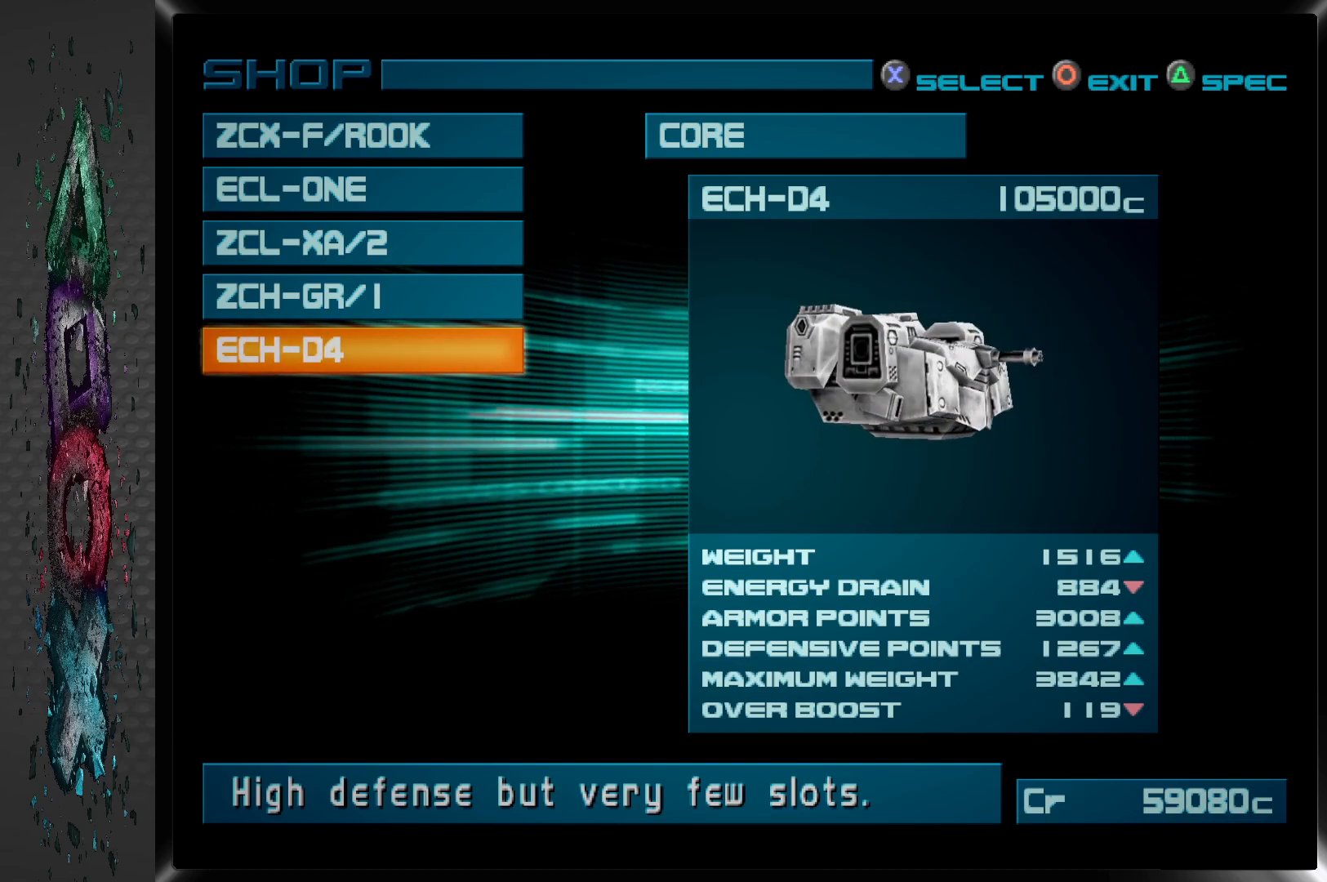
{"buttons": [], "left_stick": "center", "right_stick": "center", "events": []}
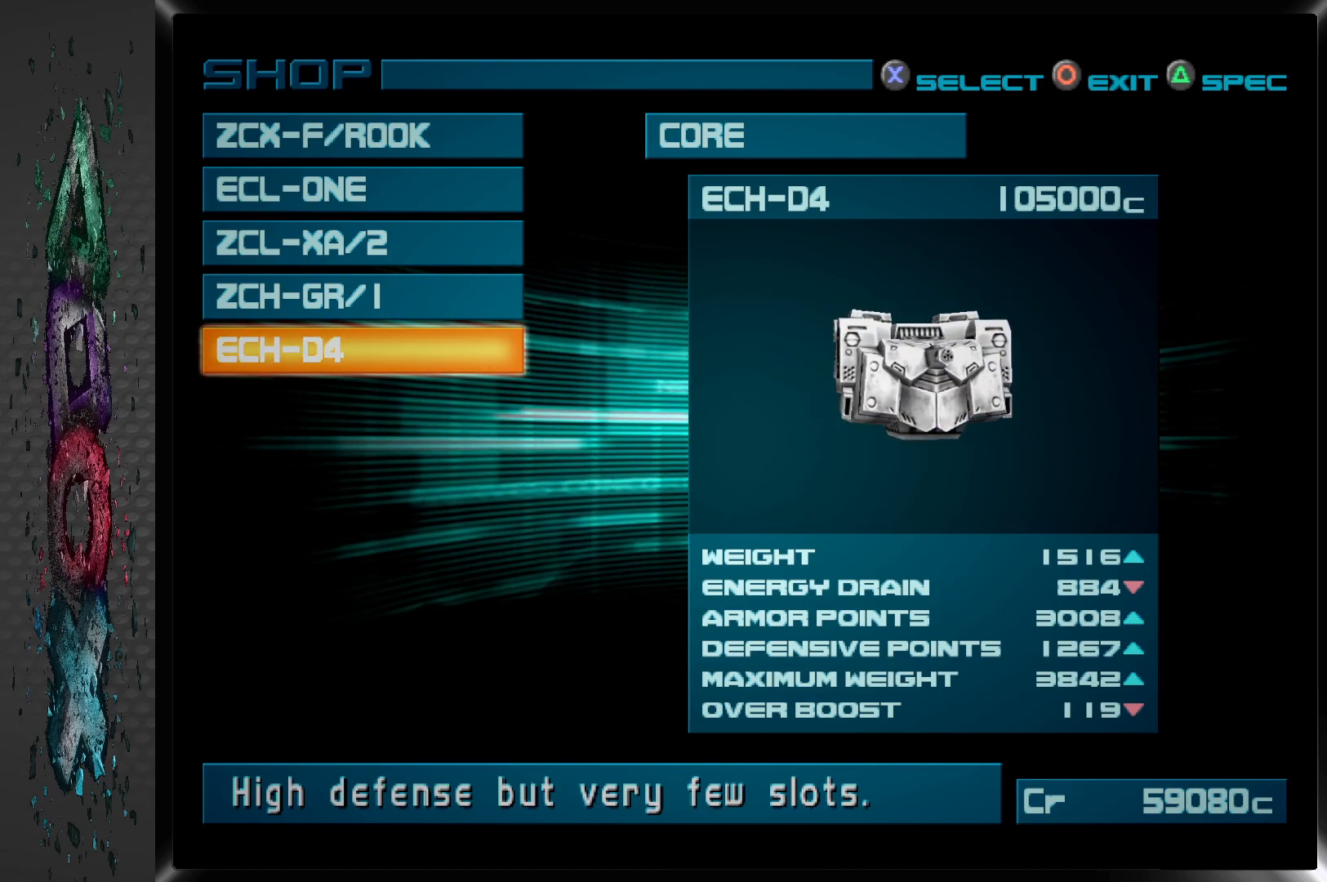
{"buttons": [], "left_stick": "center", "right_stick": "center", "events": []}
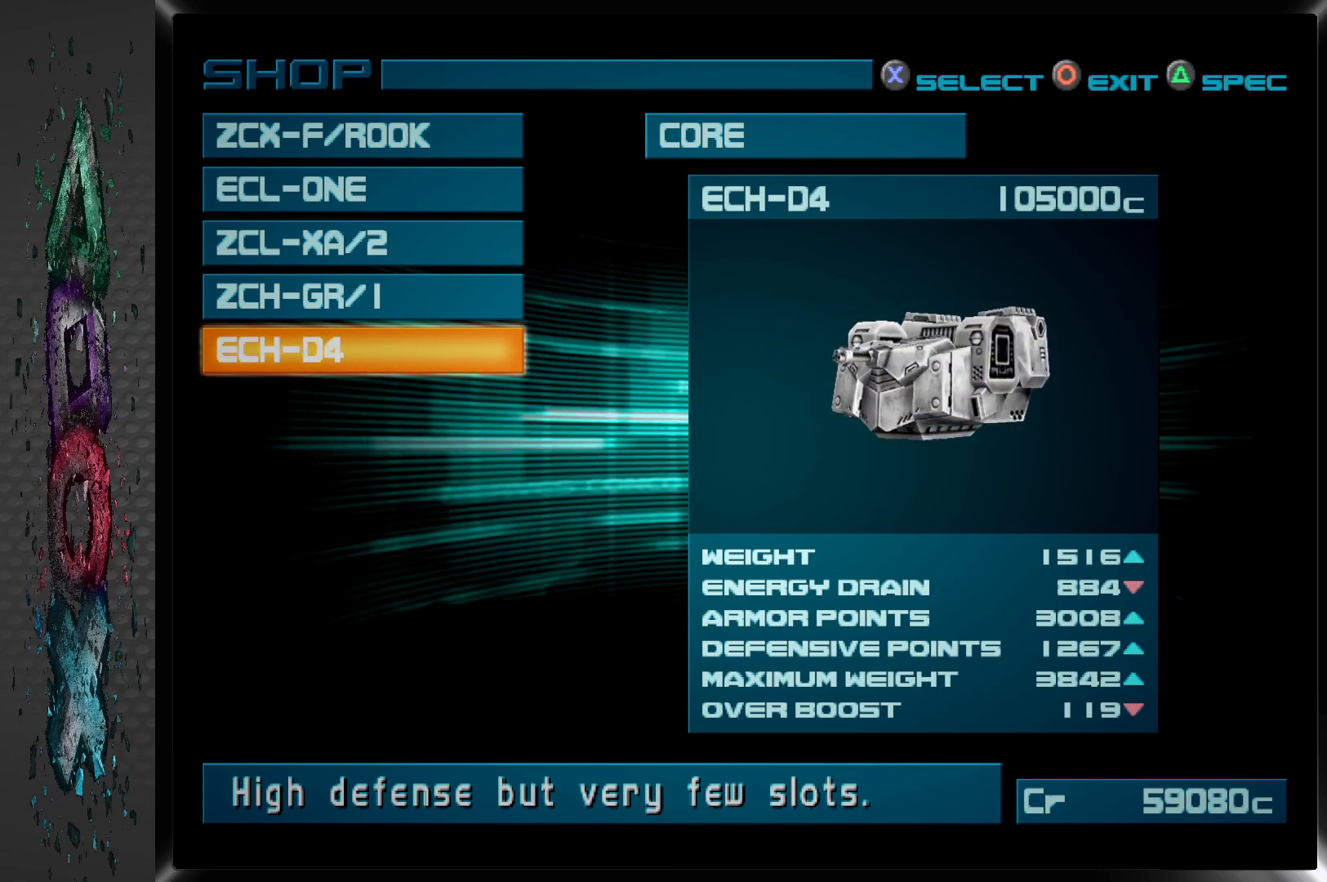
{"buttons": [], "left_stick": "center", "right_stick": "center", "events": [[183, "DPAD_UP", "down"], [317, "DPAD_UP", "up"]]}
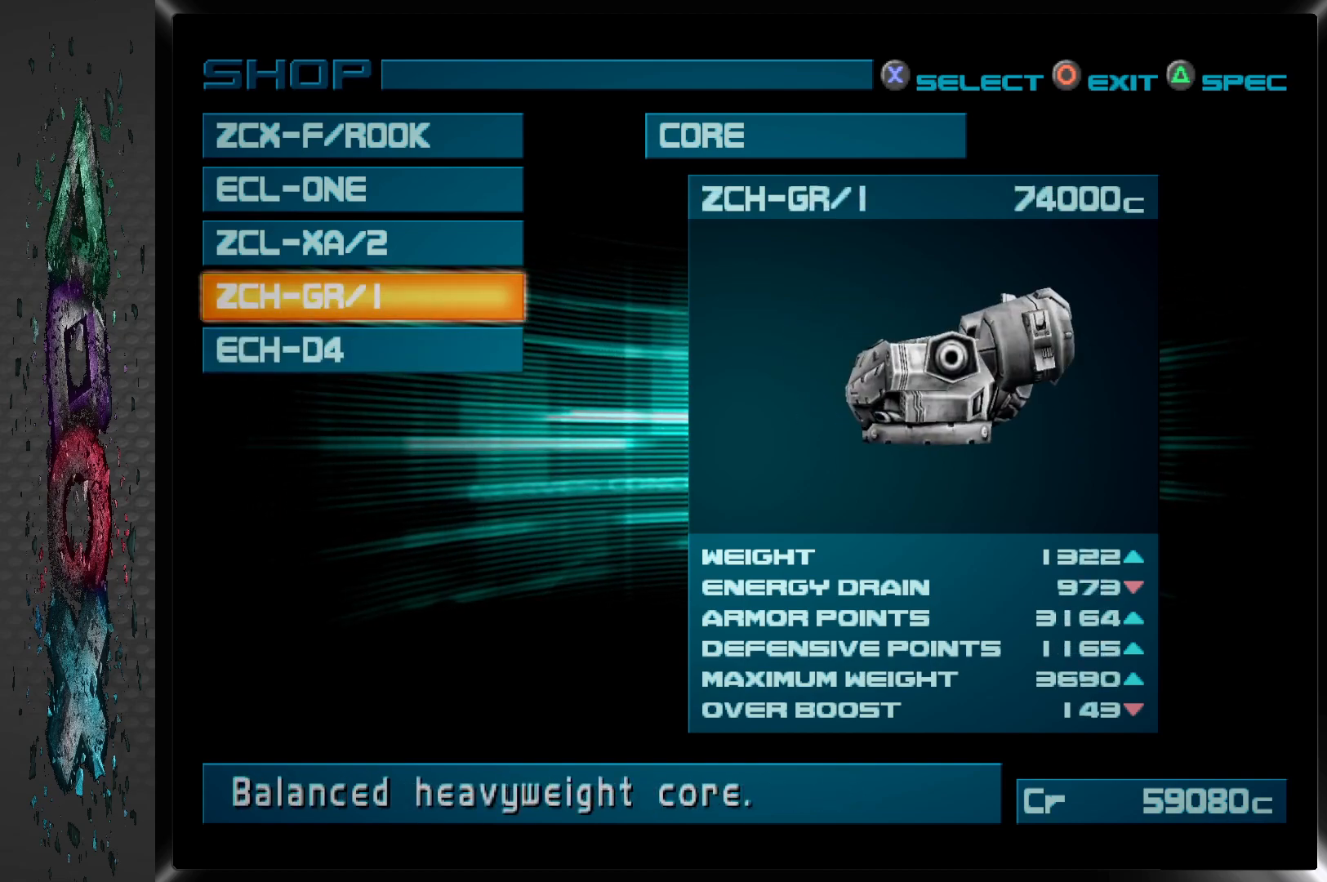
{"buttons": ["DPAD_UP"], "left_stick": "center", "right_stick": "center", "events": [[417, "DPAD_UP", "down"]]}
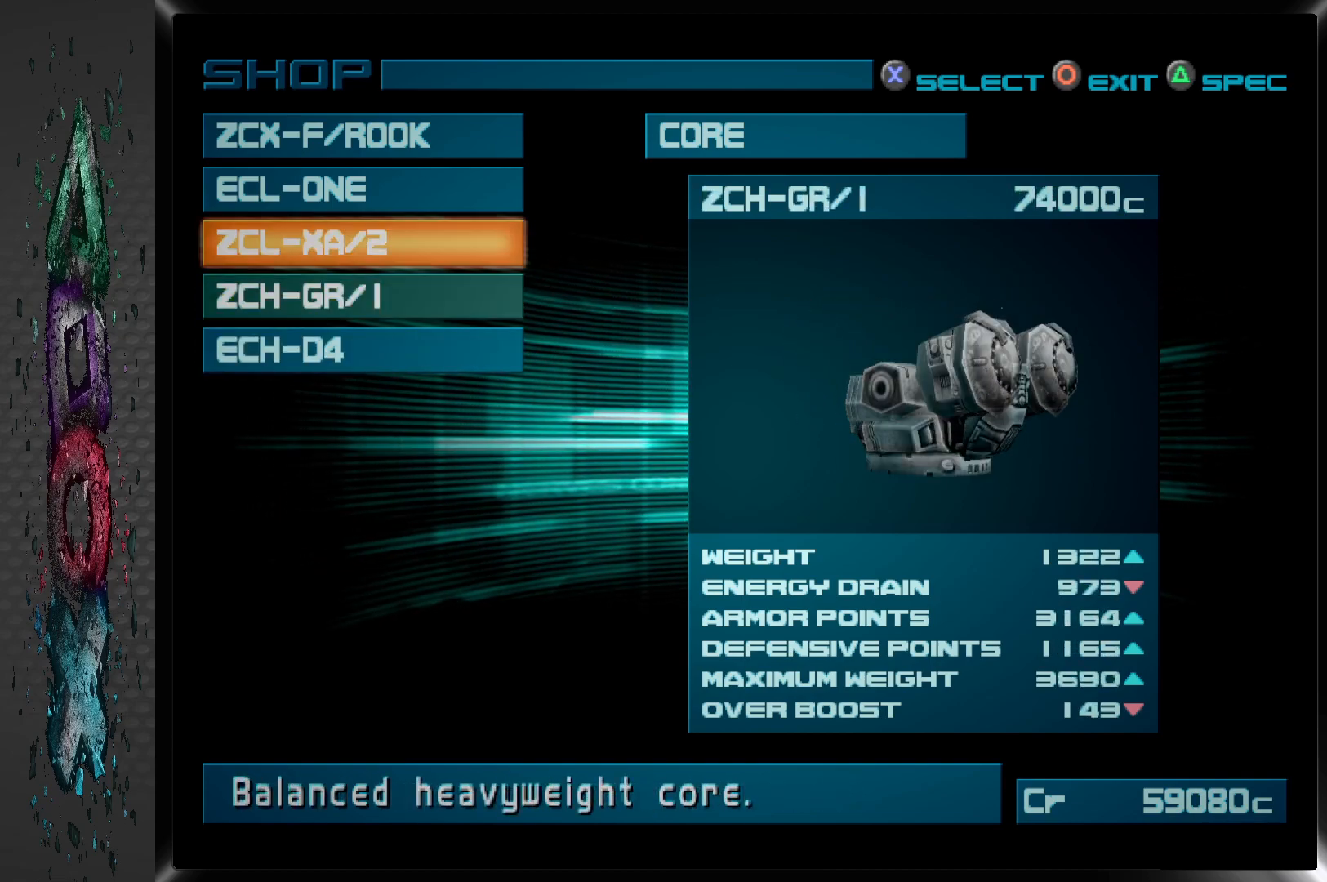
{"buttons": ["DPAD_UP"], "left_stick": "center", "right_stick": "center", "events": [[67, "DPAD_UP", "up"], [400, "DPAD_UP", "down"]]}
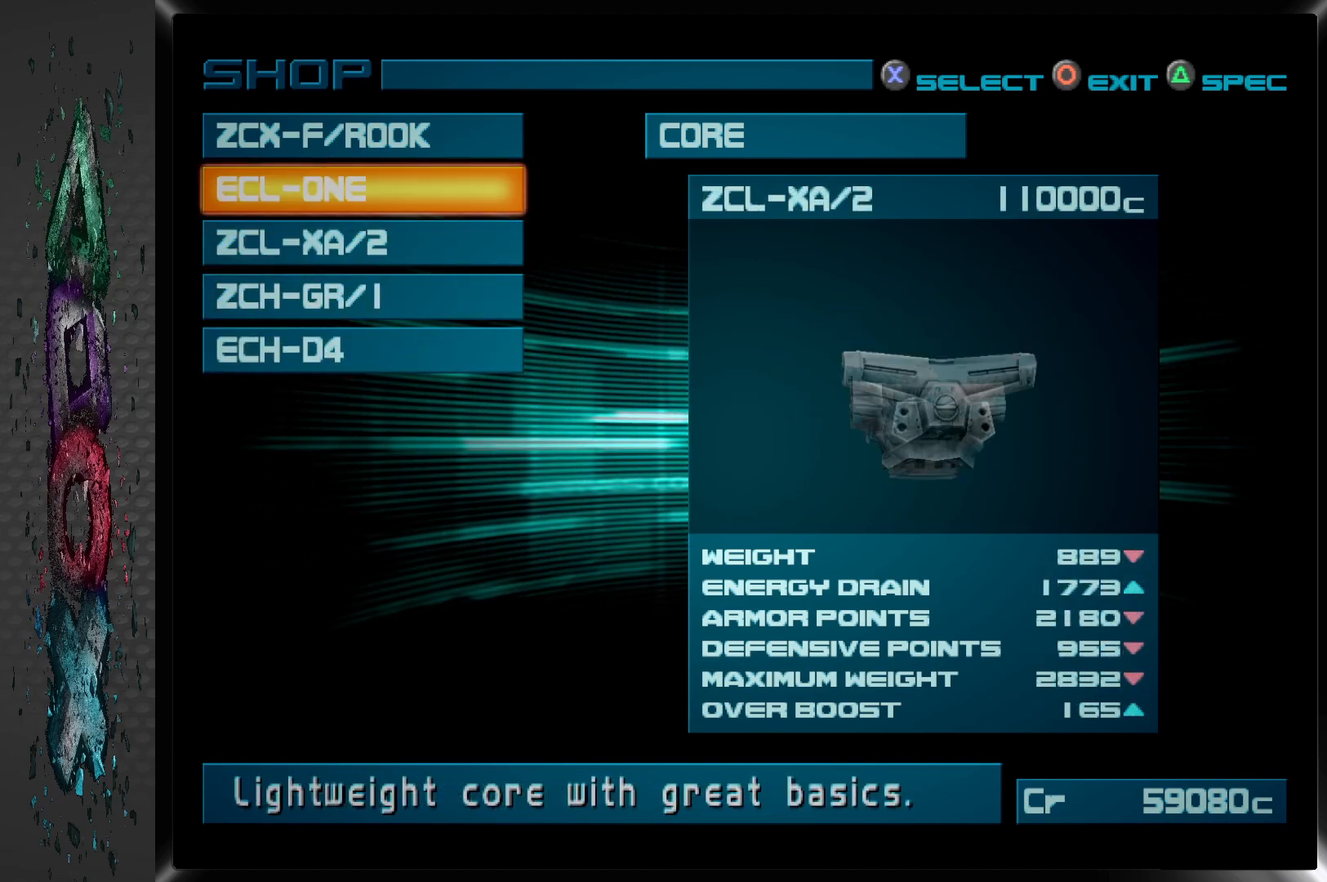
{"buttons": [], "left_stick": "center", "right_stick": "center", "events": [[83, "DPAD_UP", "up"]]}
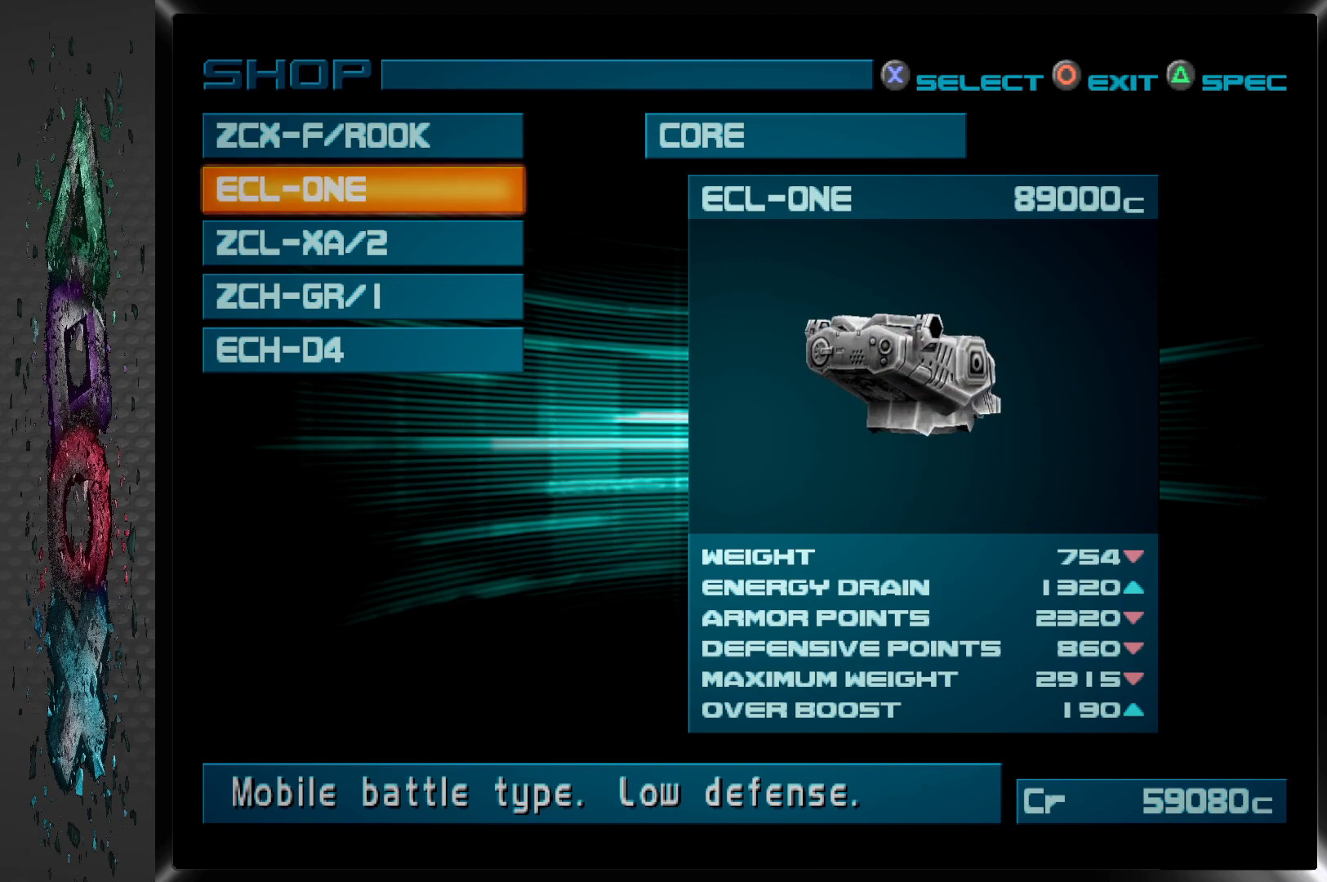
{"buttons": [], "left_stick": "center", "right_stick": "center", "events": [[300, "DPAD_DOWN", "down"], [433, "DPAD_DOWN", "up"]]}
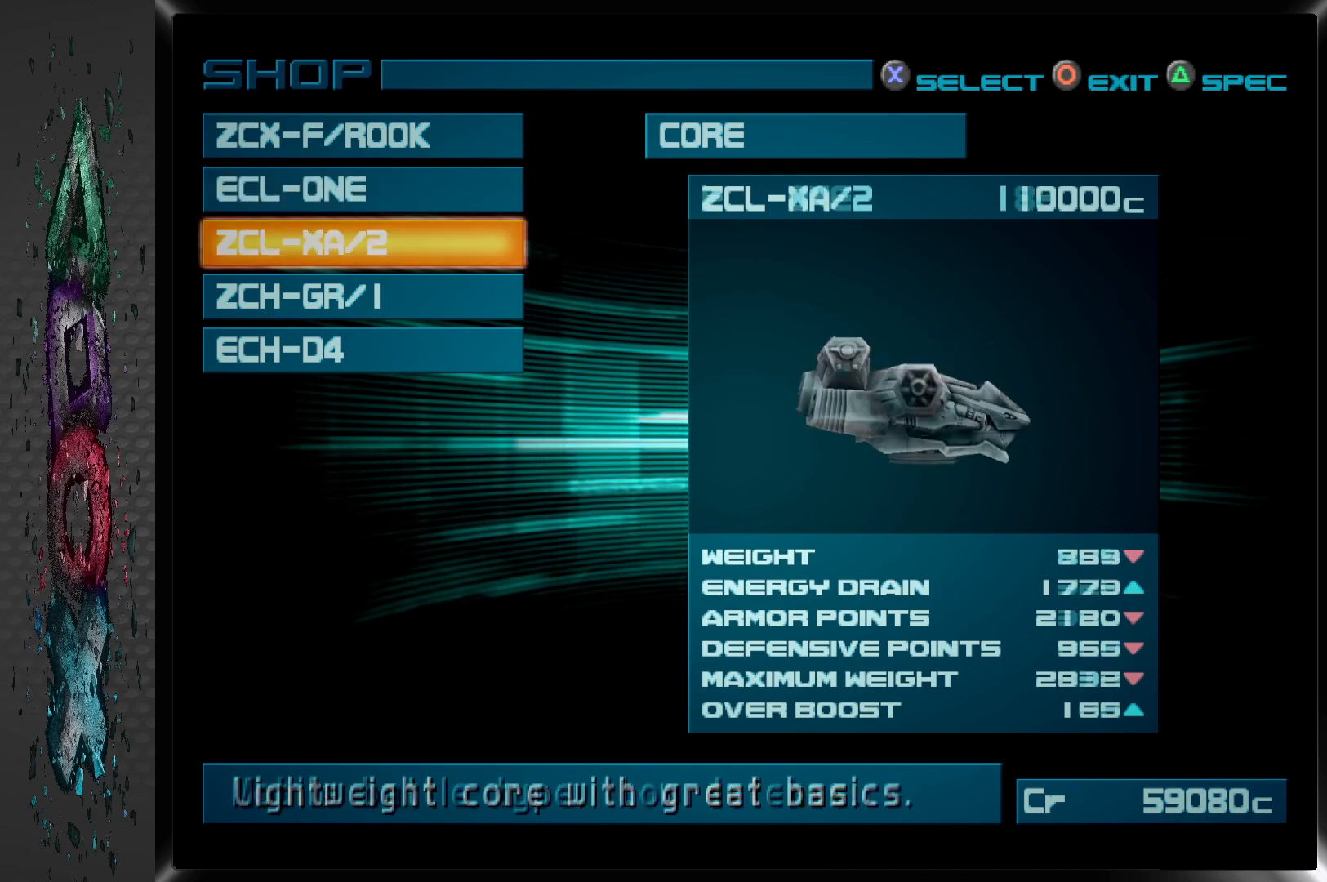
{"buttons": [], "left_stick": "center", "right_stick": "center", "events": []}
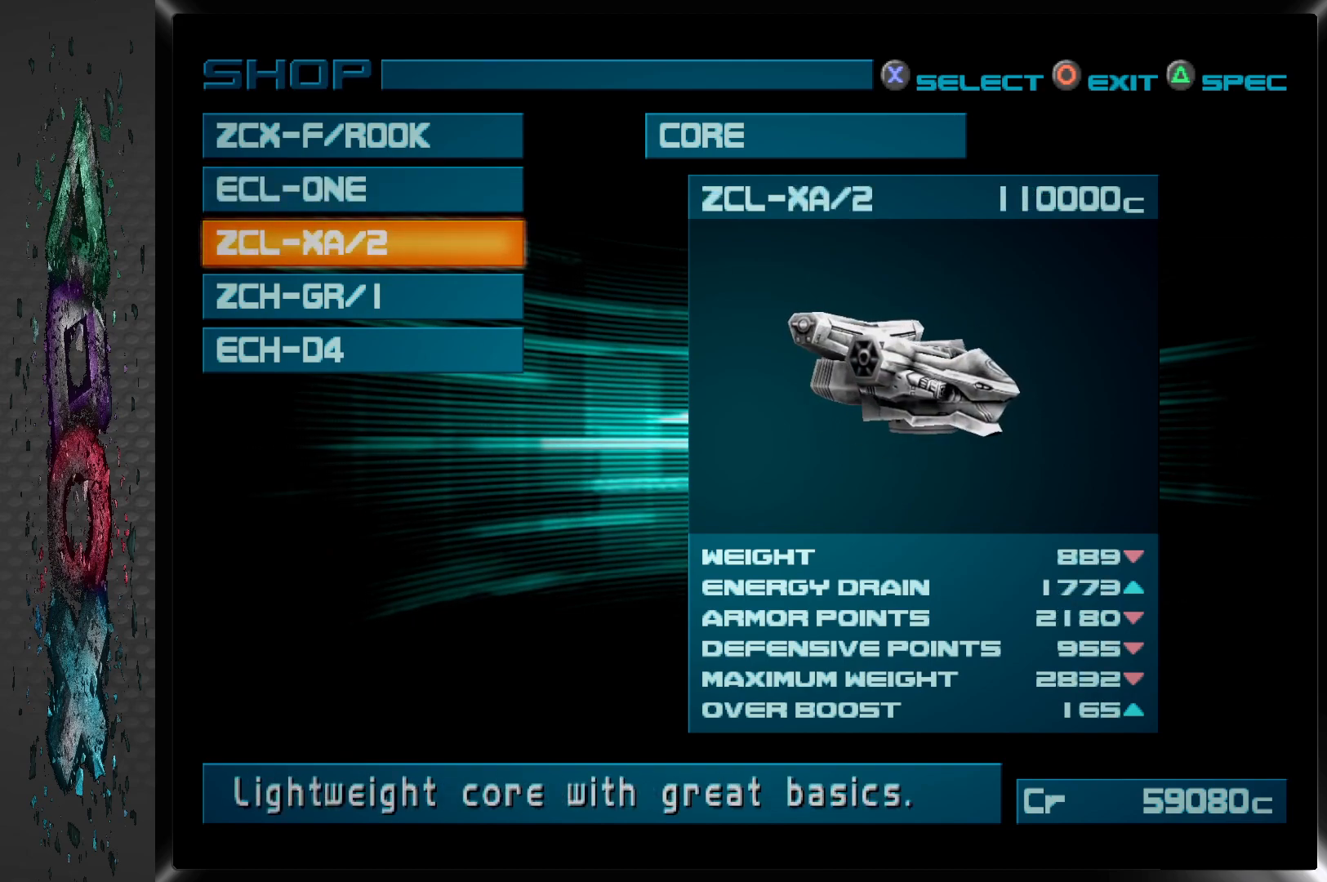
{"buttons": [], "left_stick": "center", "right_stick": "center", "events": [[133, "DPAD_UP", "down"], [233, "DPAD_UP", "up"]]}
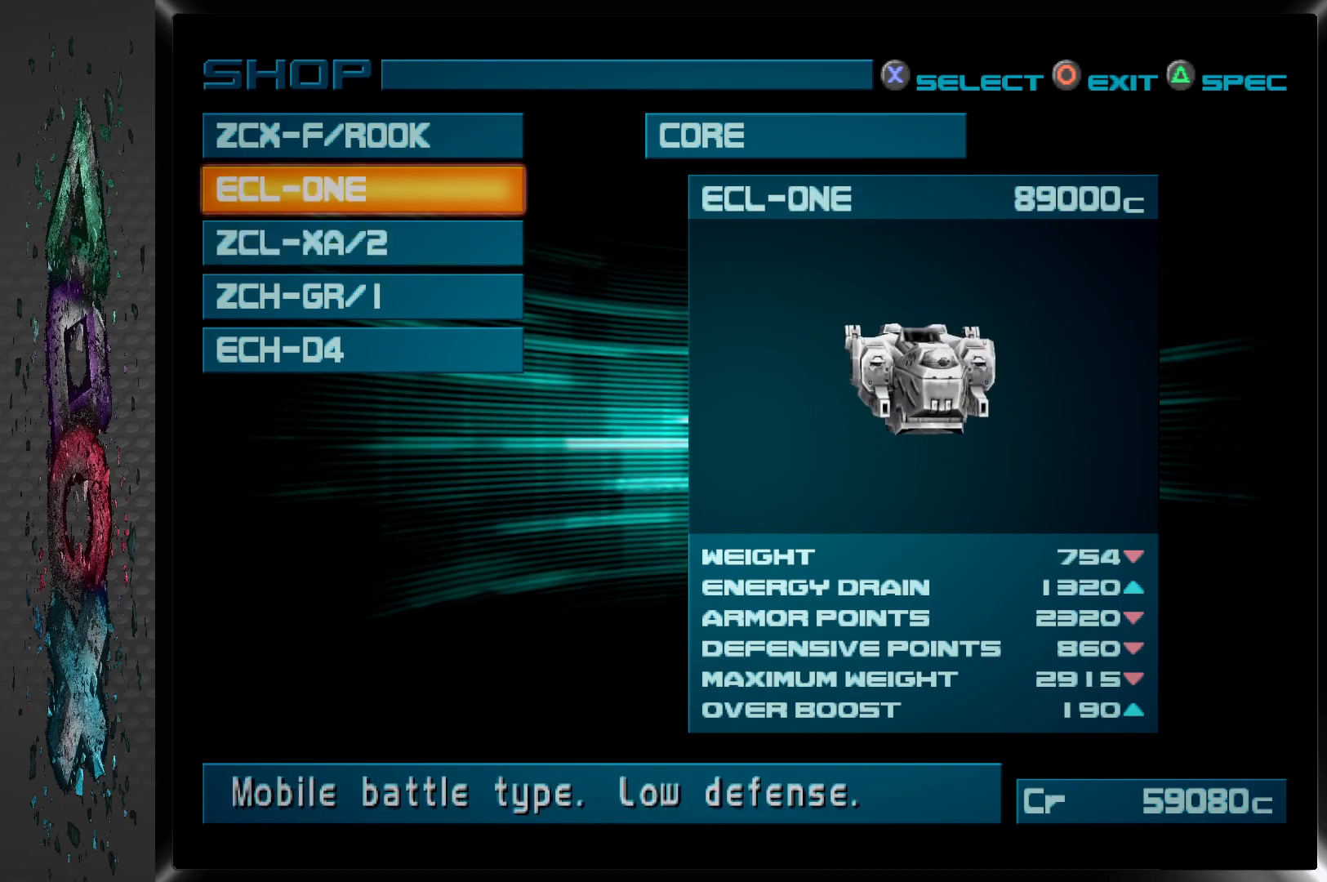
{"buttons": [], "left_stick": "center", "right_stick": "center", "events": [[333, "DPAD_UP", "down"], [467, "DPAD_UP", "up"]]}
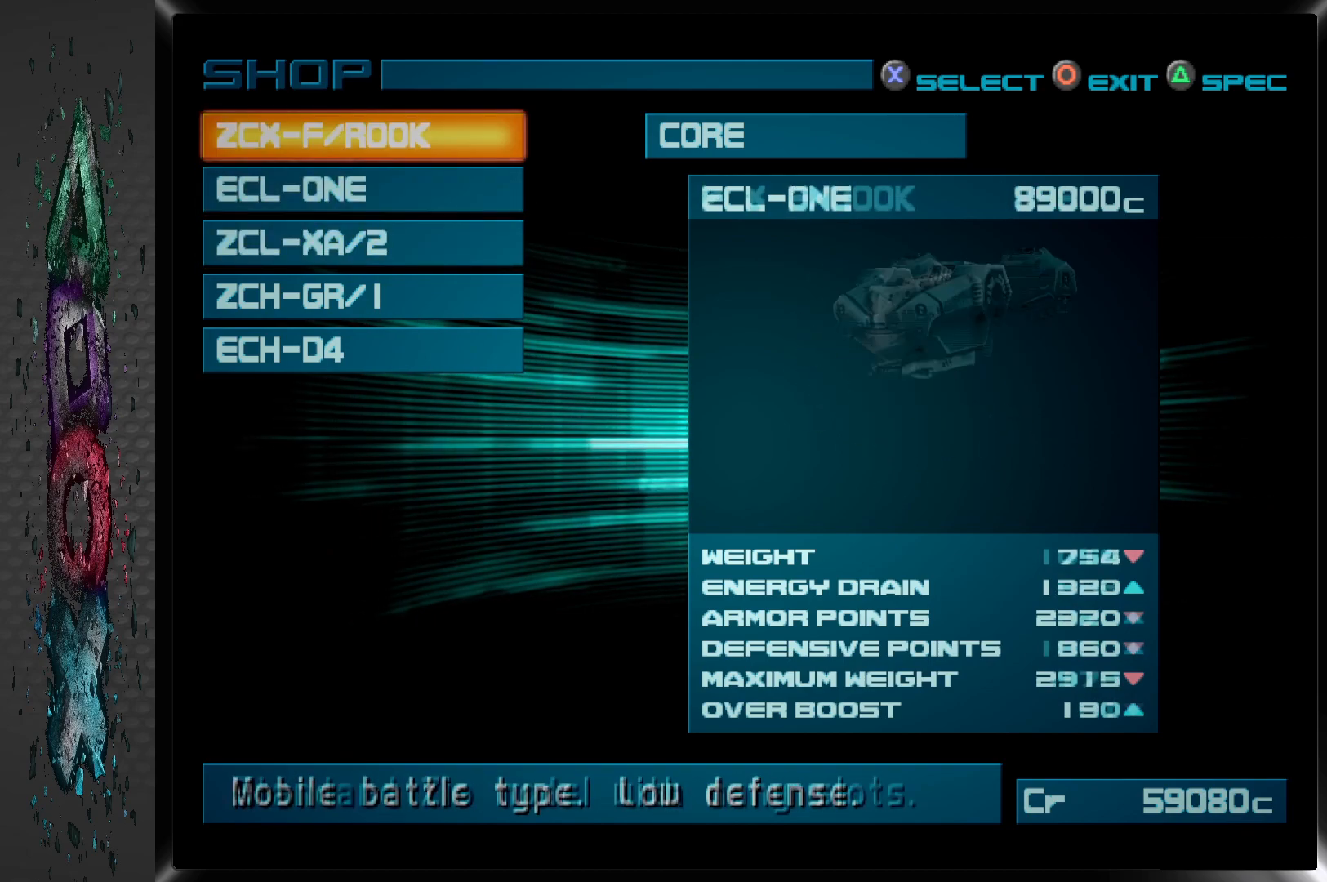
{"buttons": [], "left_stick": "center", "right_stick": "center", "events": []}
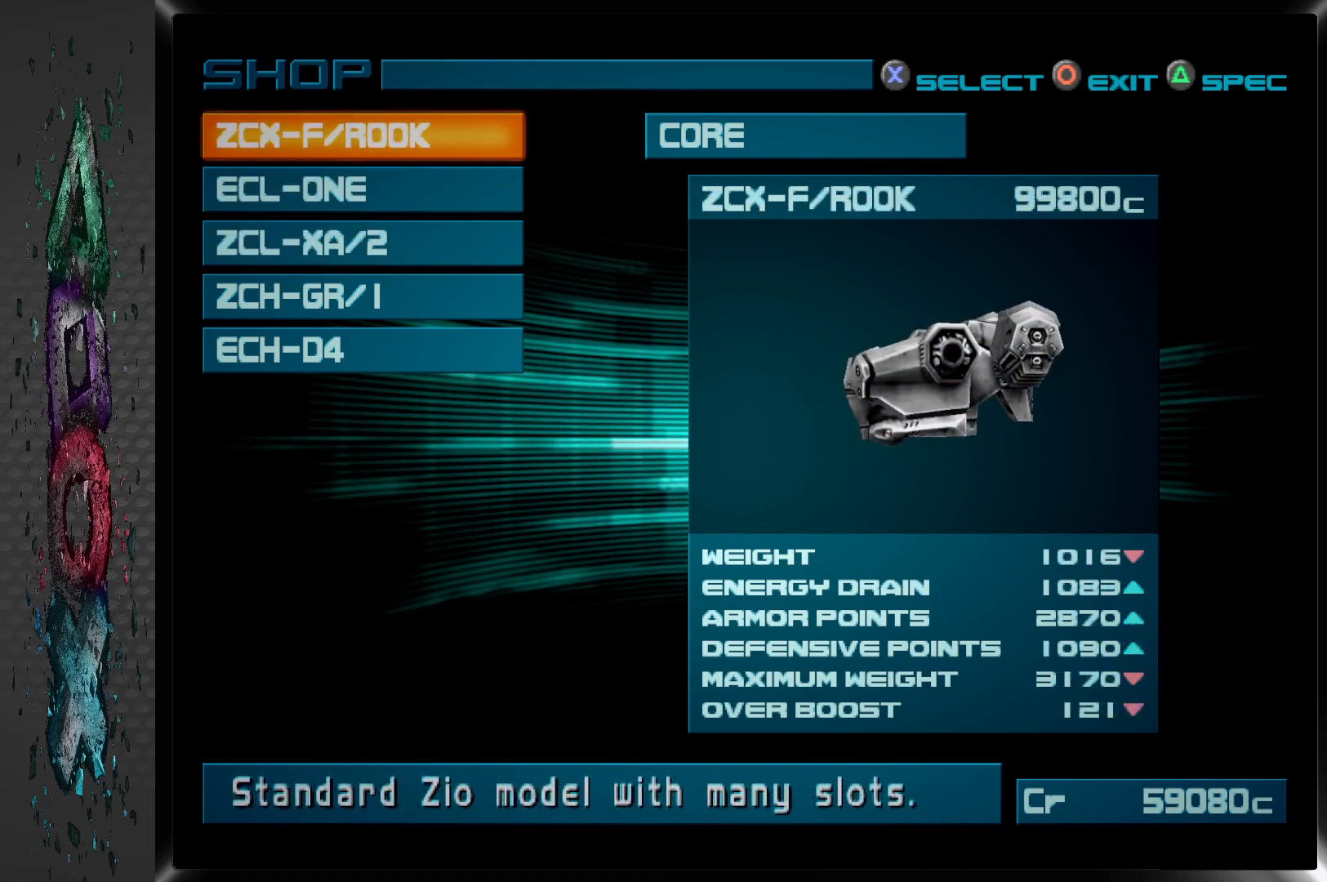
{"buttons": [], "left_stick": "center", "right_stick": "center", "events": []}
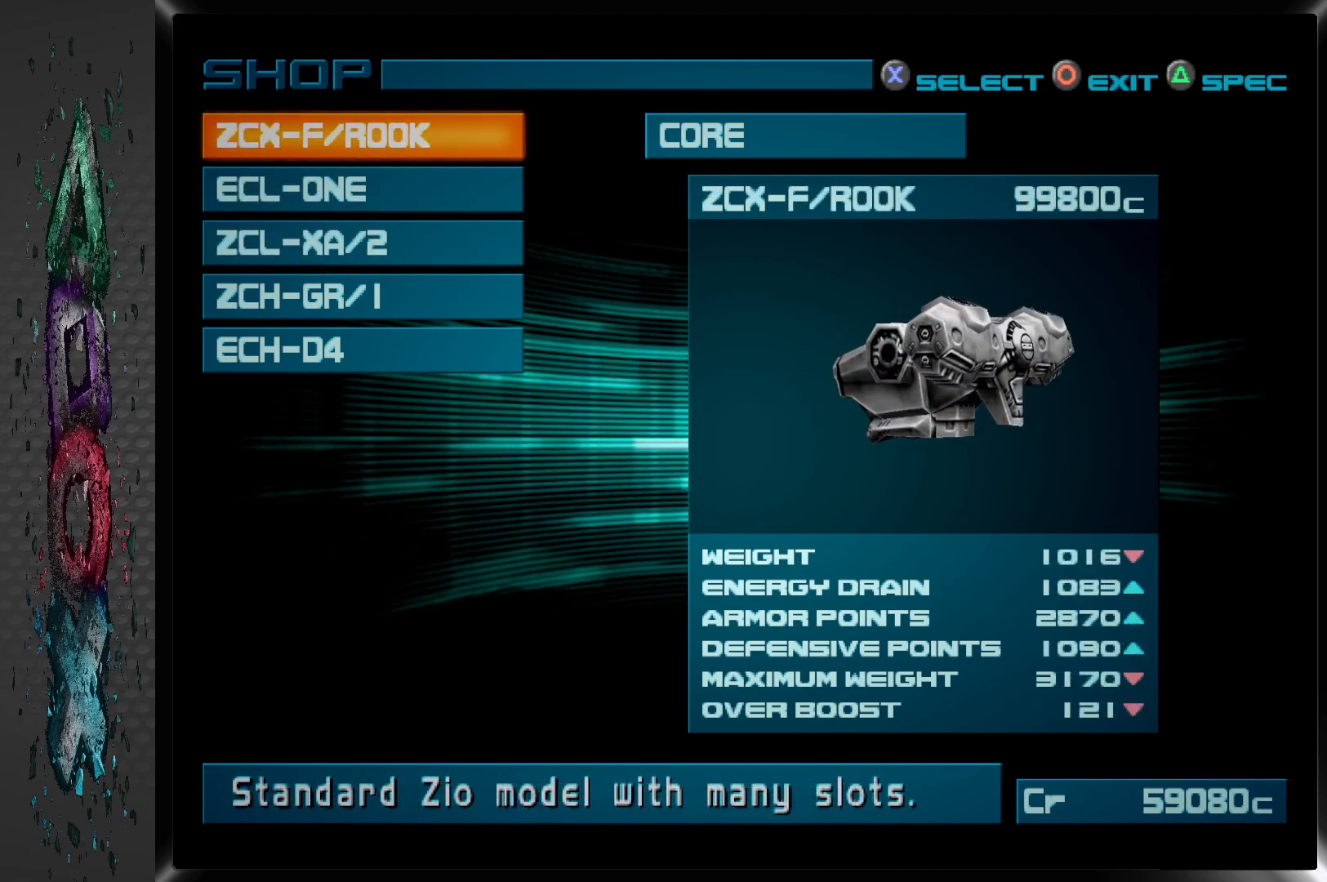
{"buttons": [], "left_stick": "center", "right_stick": "center", "events": []}
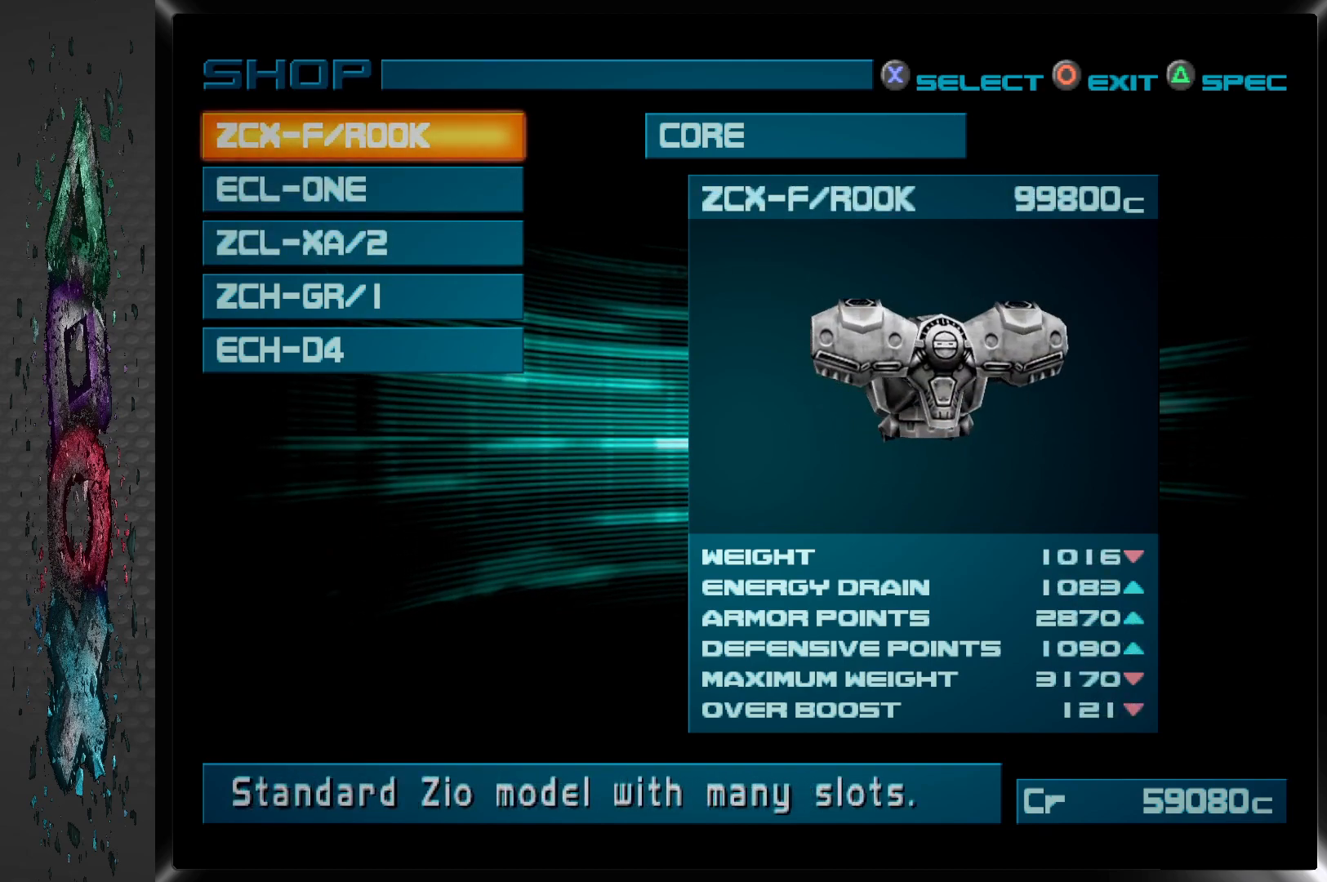
{"buttons": ["DPAD_DOWN"], "left_stick": "center", "right_stick": "center", "events": [[467, "DPAD_DOWN", "down"]]}
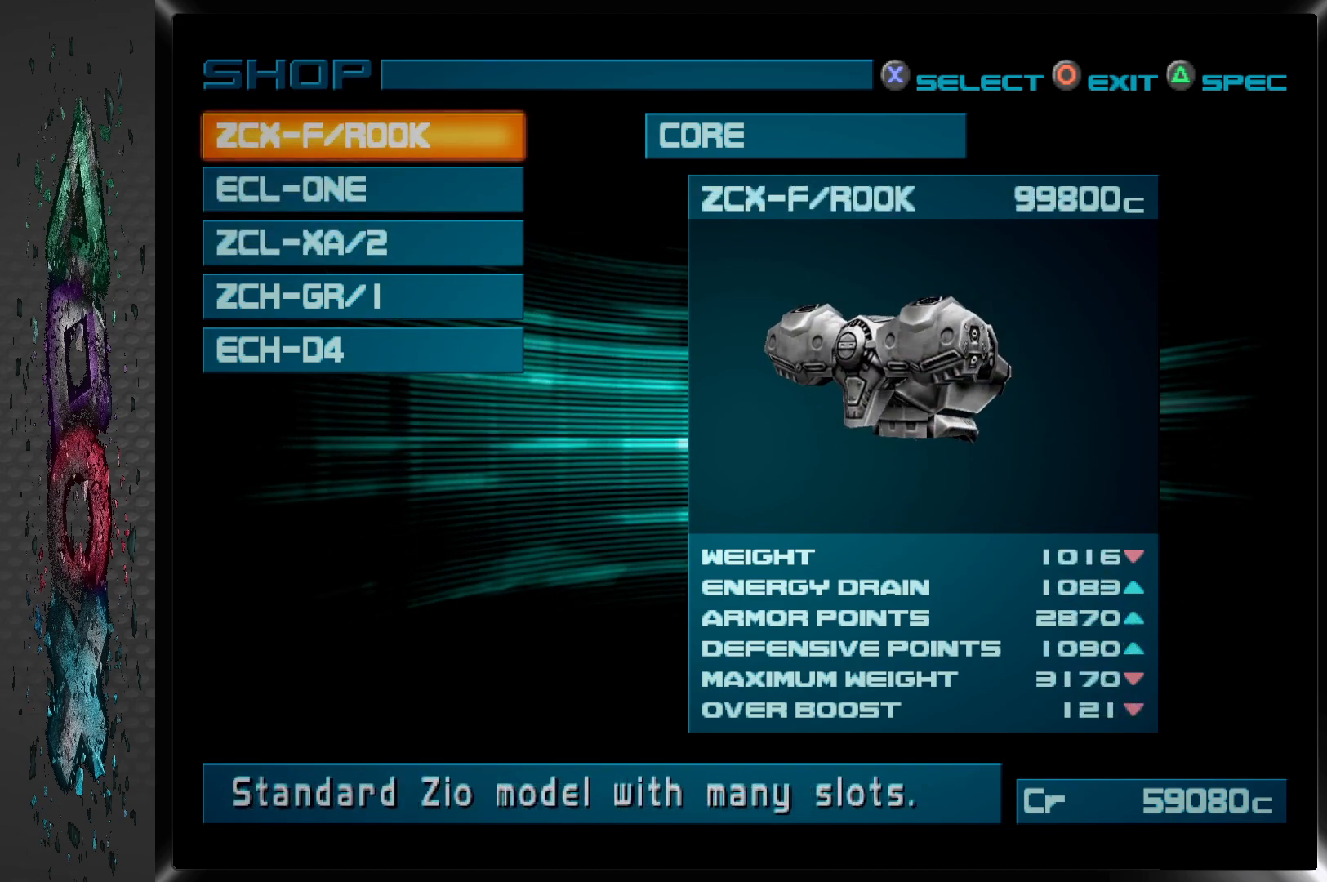
{"buttons": [], "left_stick": "center", "right_stick": "center", "events": [[100, "DPAD_DOWN", "up"]]}
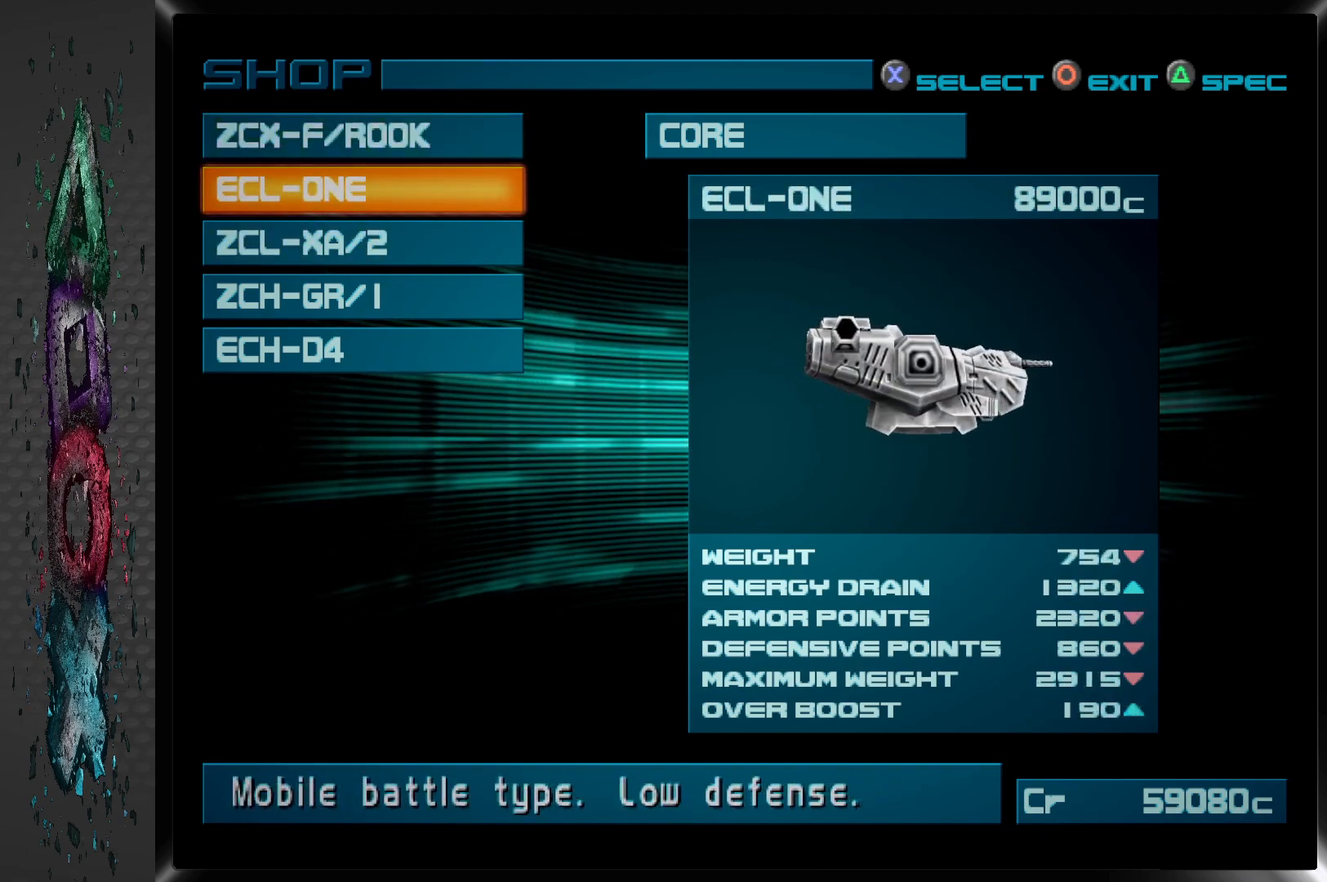
{"buttons": [], "left_stick": "center", "right_stick": "center", "events": [[183, "DPAD_DOWN", "down"], [333, "DPAD_DOWN", "up"]]}
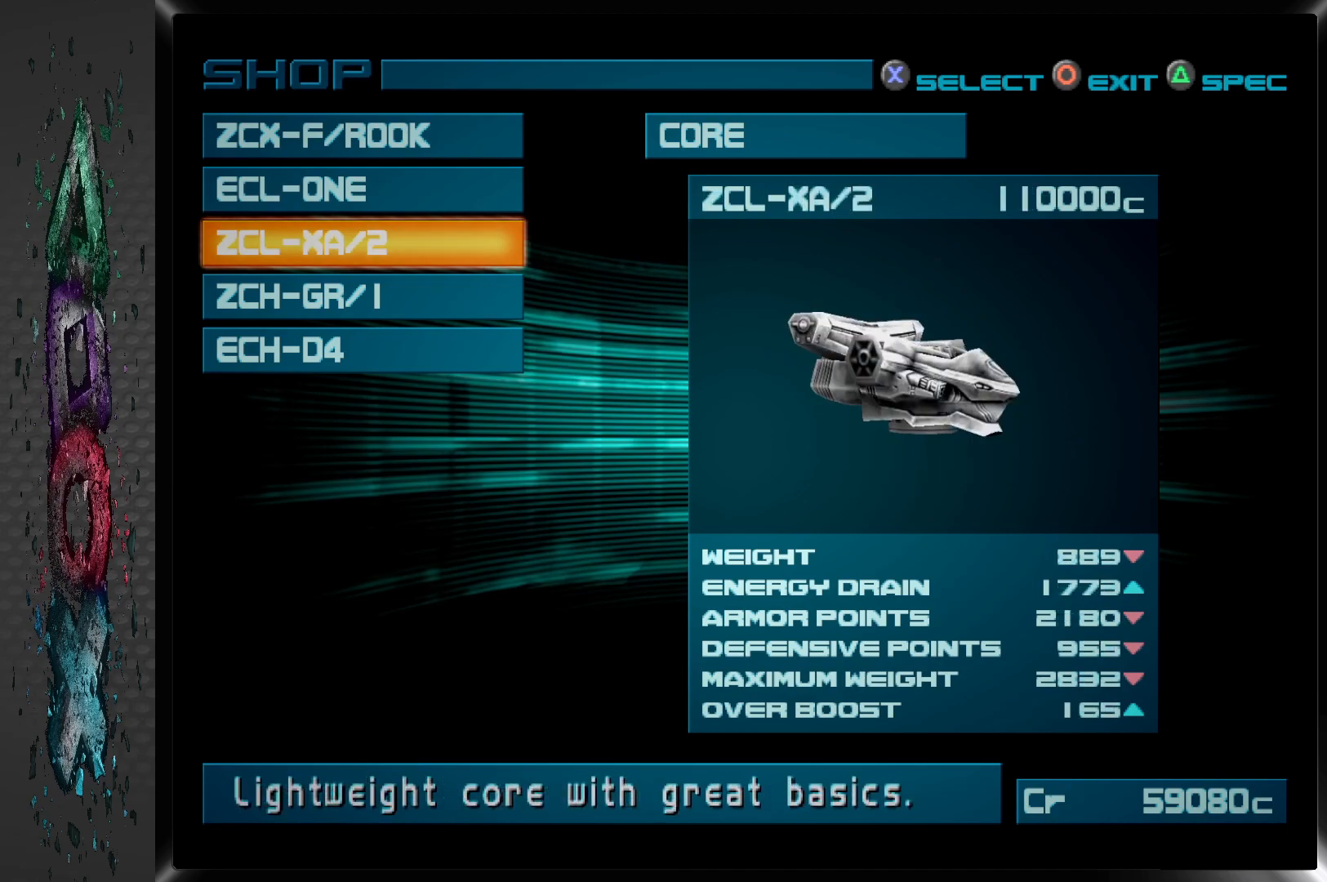
{"buttons": [], "left_stick": "center", "right_stick": "center", "events": [[183, "DPAD_DOWN", "down"], [367, "DPAD_DOWN", "up"]]}